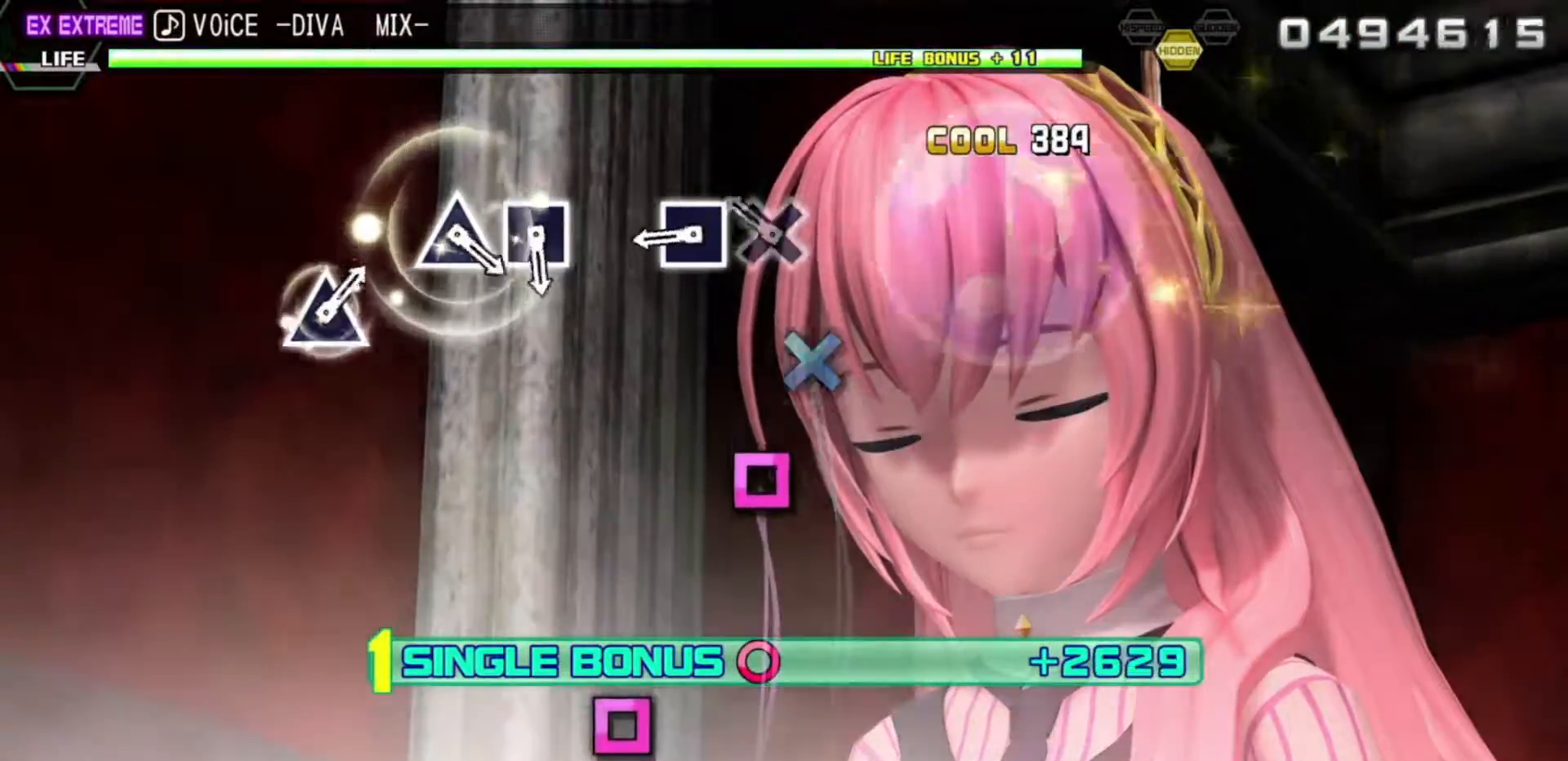
Gameplay with a controller (PlayStation layout); each line is a JSON object with the inputs held at the frame after it. "events" lists button and stick changes between this image and that frame as [ms after this image, input, new state], when the widget could be followed in between. Not read: L3 R3.
{"buttons": ["SQUARE", "L2"], "left_stick": "center", "right_stick": "center", "events": [[17, "CROSS", "down"], [117, "CROSS", "up"], [217, "CROSS", "down"], [300, "CROSS", "up"], [450, "SQUARE", "down"]]}
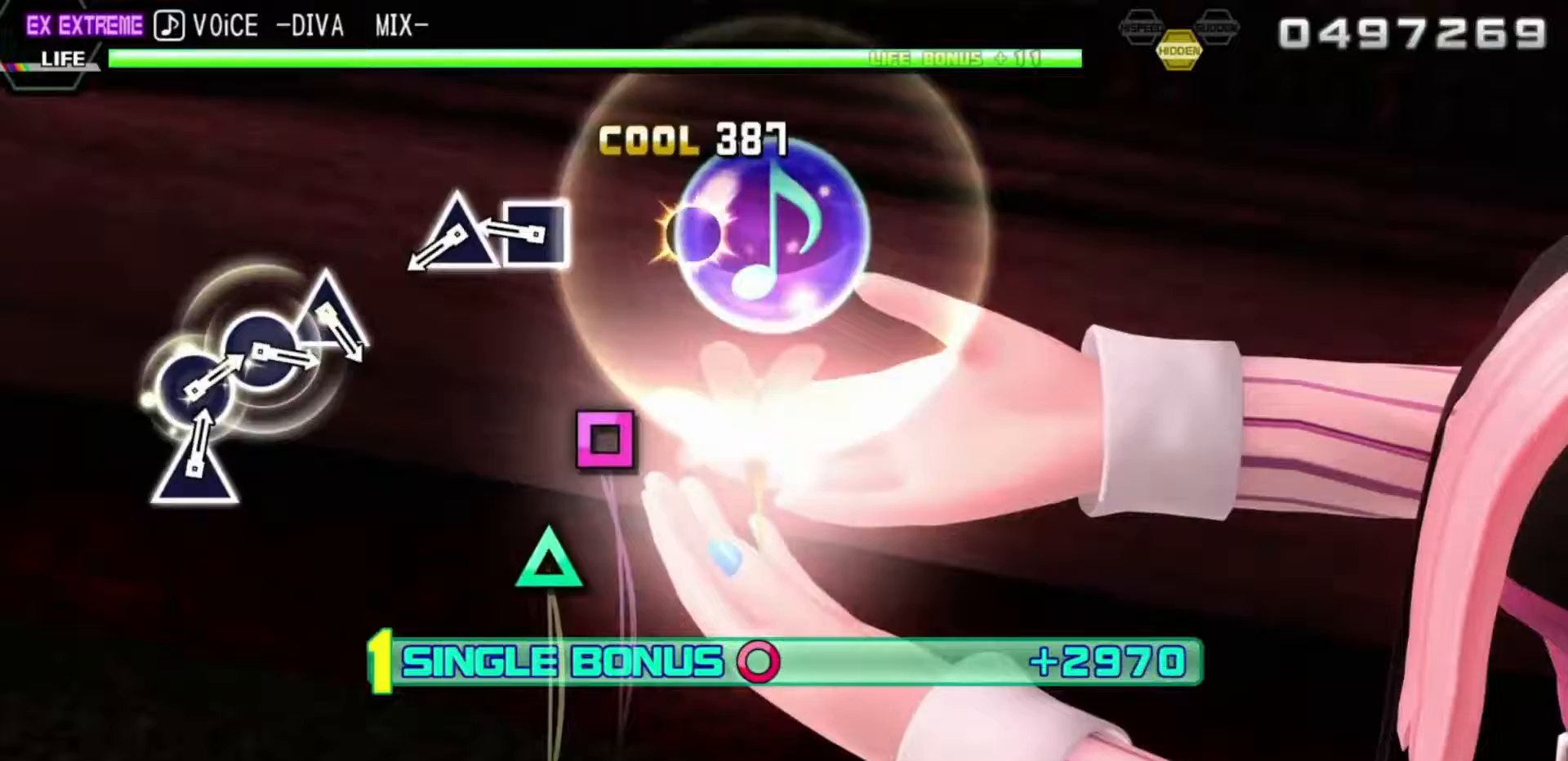
{"buttons": ["L2"], "left_stick": "center", "right_stick": "center", "events": [[83, "SQUARE", "up"], [367, "R2", "down"], [367, "SQUARE", "down"], [450, "R2", "up"], [450, "SQUARE", "up"]]}
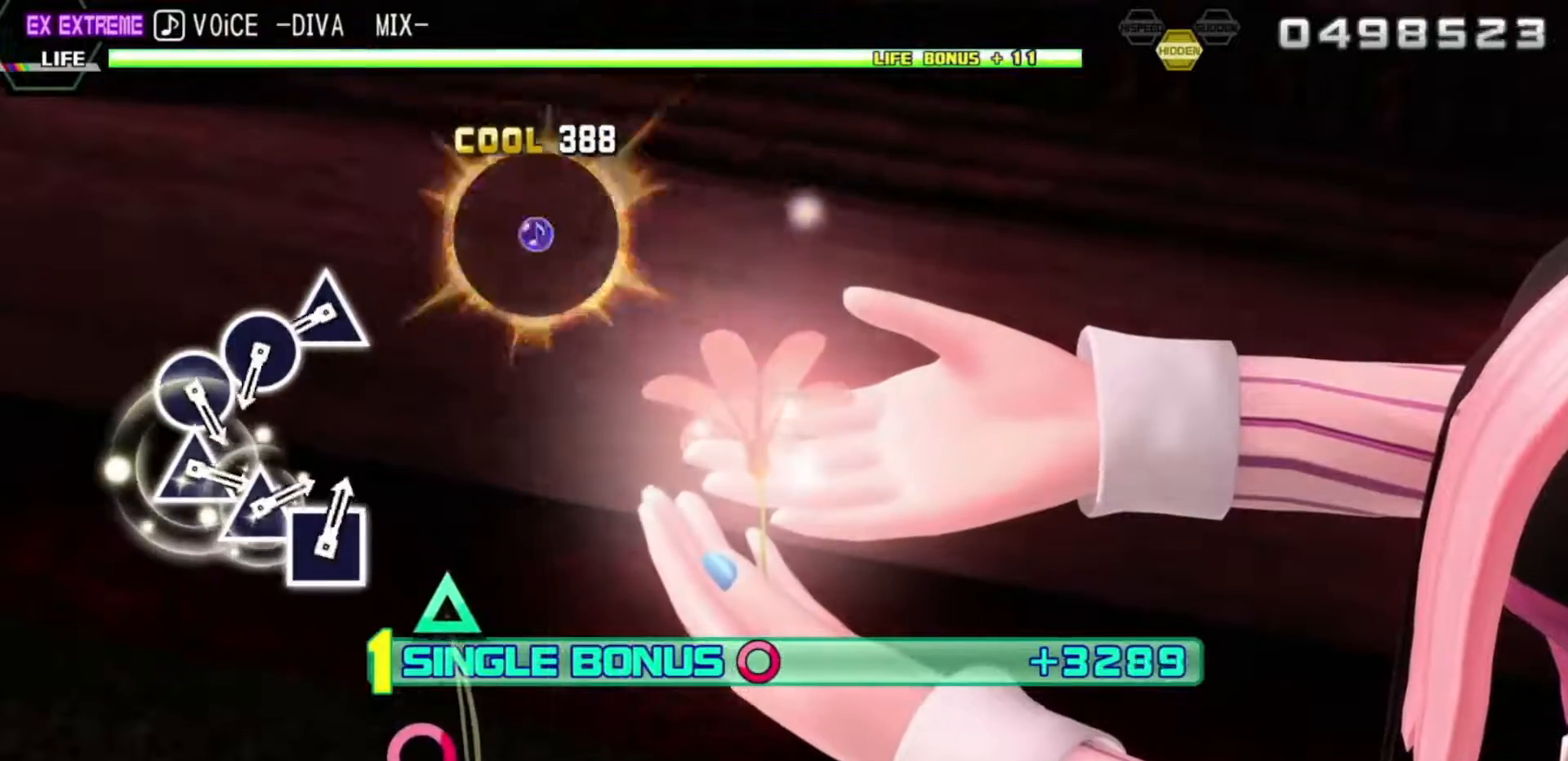
{"buttons": ["L2"], "left_stick": "center", "right_stick": "center", "events": [[117, "TRIANGLE", "down"], [267, "TRIANGLE", "up"]]}
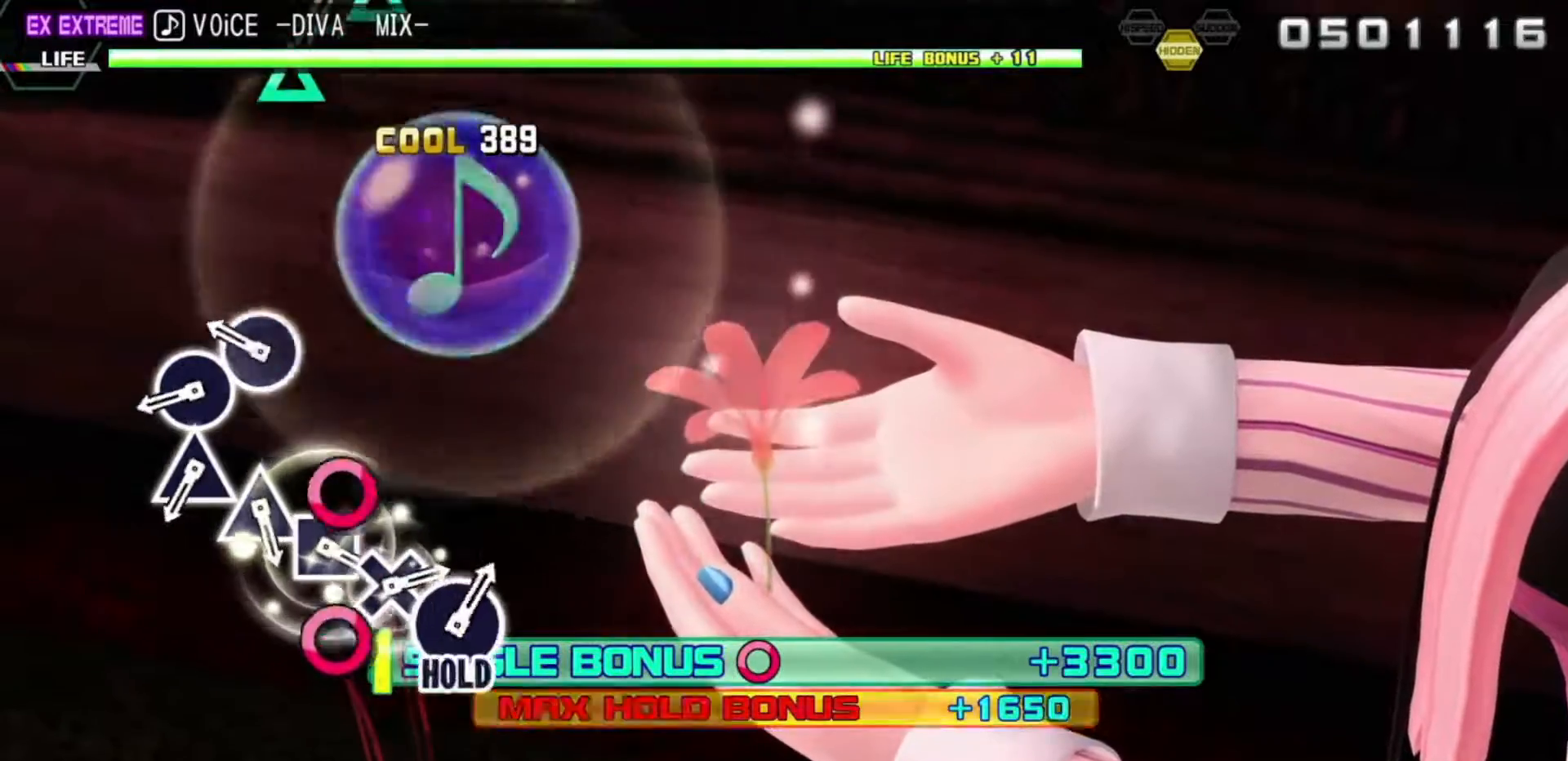
{"buttons": ["CIRCLE", "L2"], "left_stick": "center", "right_stick": "center", "events": [[50, "TRIANGLE", "down"], [117, "TRIANGLE", "up"], [283, "CIRCLE", "down"], [383, "CIRCLE", "up"], [500, "CIRCLE", "down"]]}
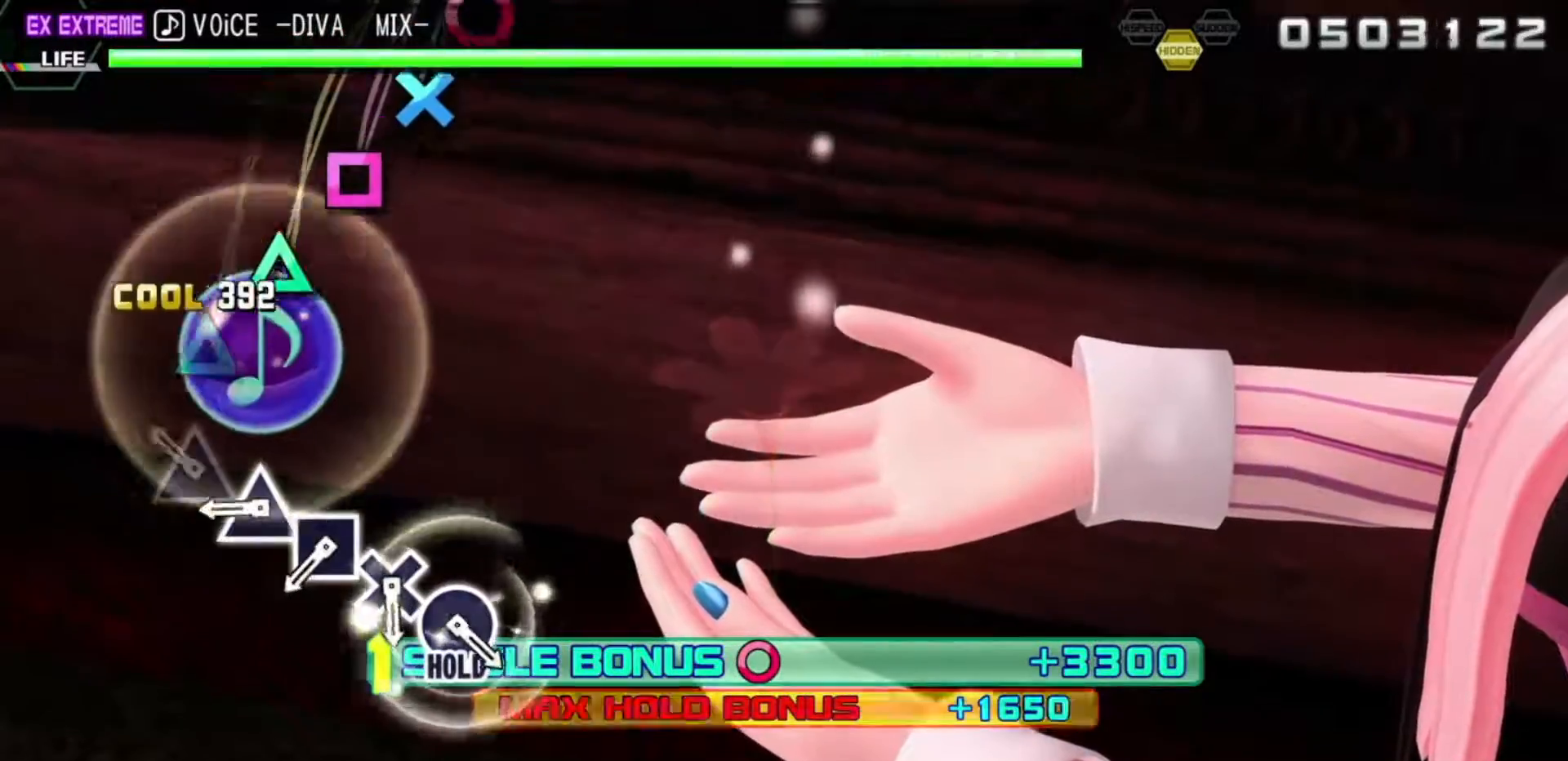
{"buttons": ["TRIANGLE", "L2"], "left_stick": "center", "right_stick": "center", "events": [[67, "CIRCLE", "up"], [217, "TRIANGLE", "down"], [300, "TRIANGLE", "up"], [433, "TRIANGLE", "down"]]}
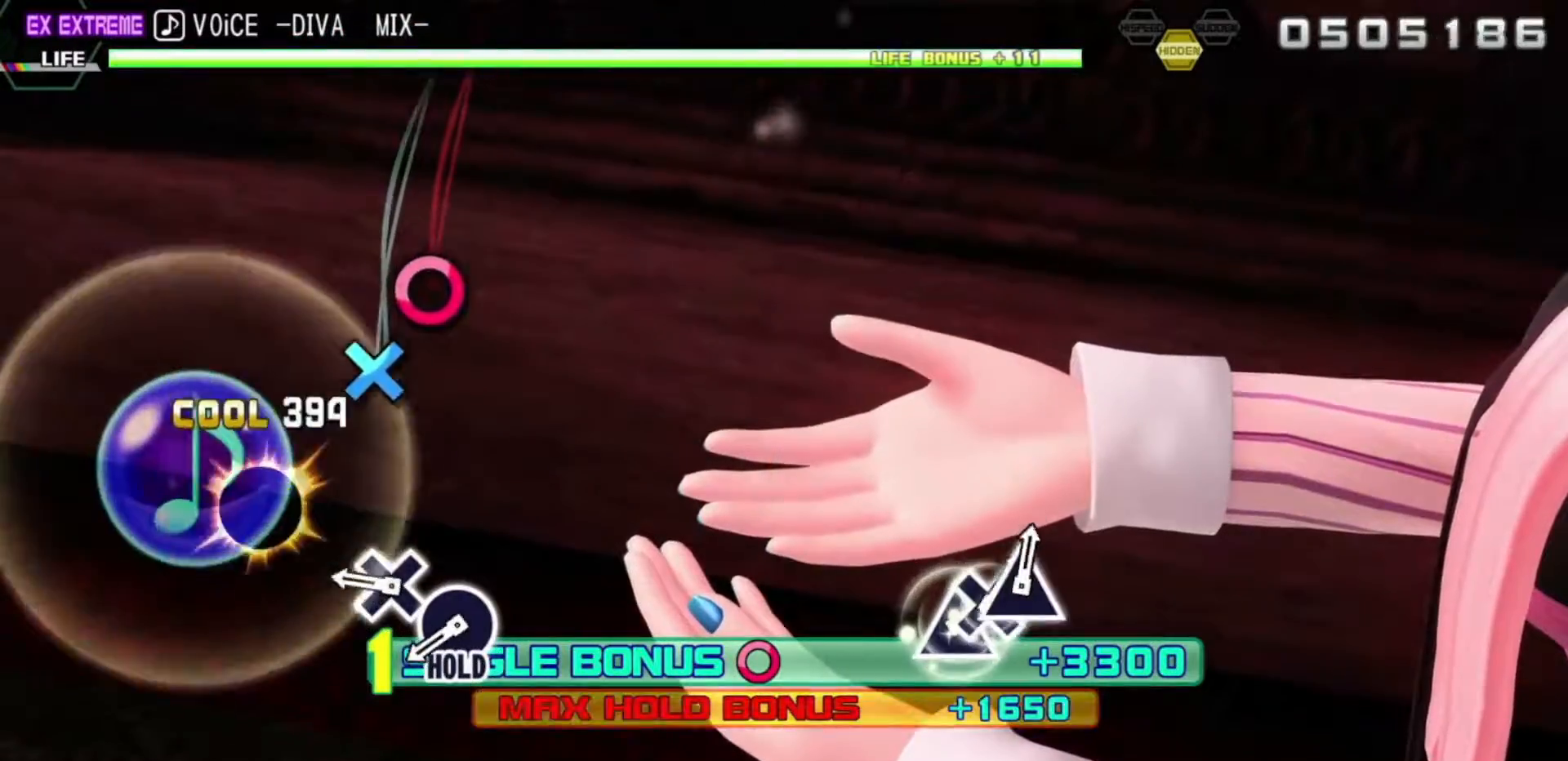
{"buttons": ["L2"], "left_stick": "center", "right_stick": "center", "events": [[17, "TRIANGLE", "up"], [167, "SQUARE", "down"], [250, "SQUARE", "up"], [400, "CROSS", "down"], [467, "CROSS", "up"]]}
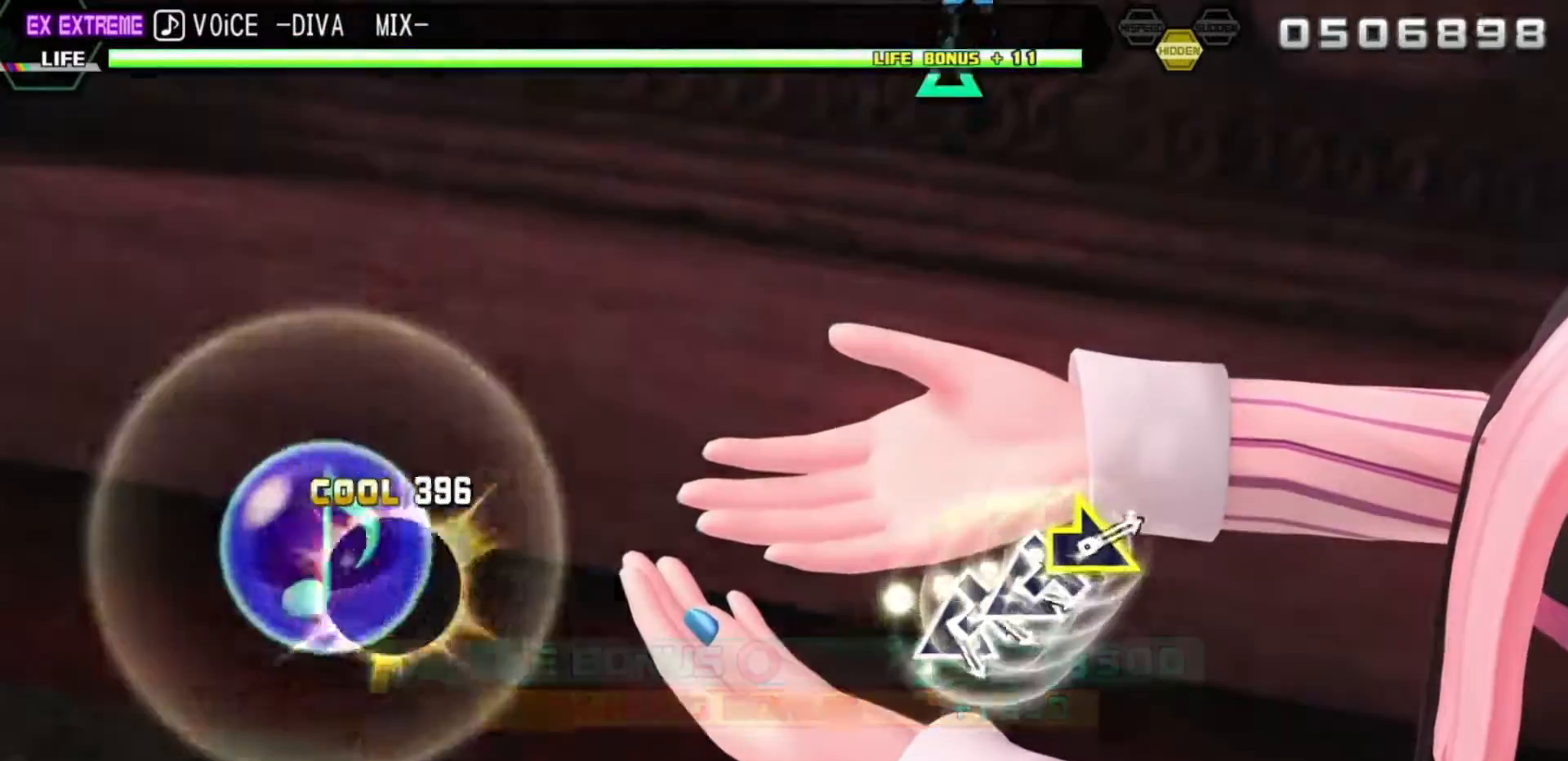
{"buttons": ["R2"], "left_stick": "center", "right_stick": "center", "events": [[100, "CIRCLE", "down"], [183, "R2", "down"], [283, "CIRCLE", "up"], [317, "L2", "up"]]}
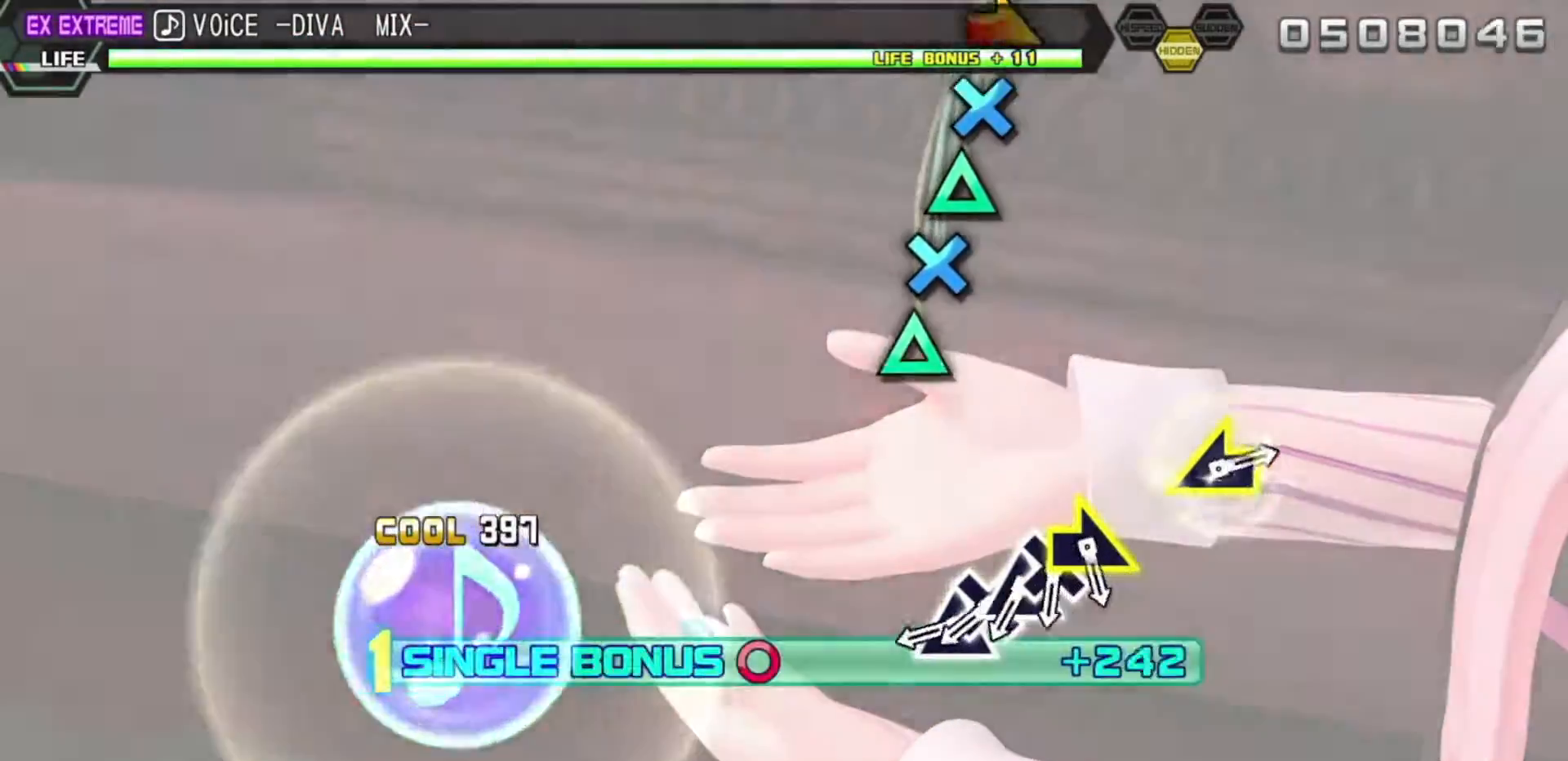
{"buttons": ["TRIANGLE", "R2"], "left_stick": "center", "right_stick": "center", "events": [[467, "TRIANGLE", "down"]]}
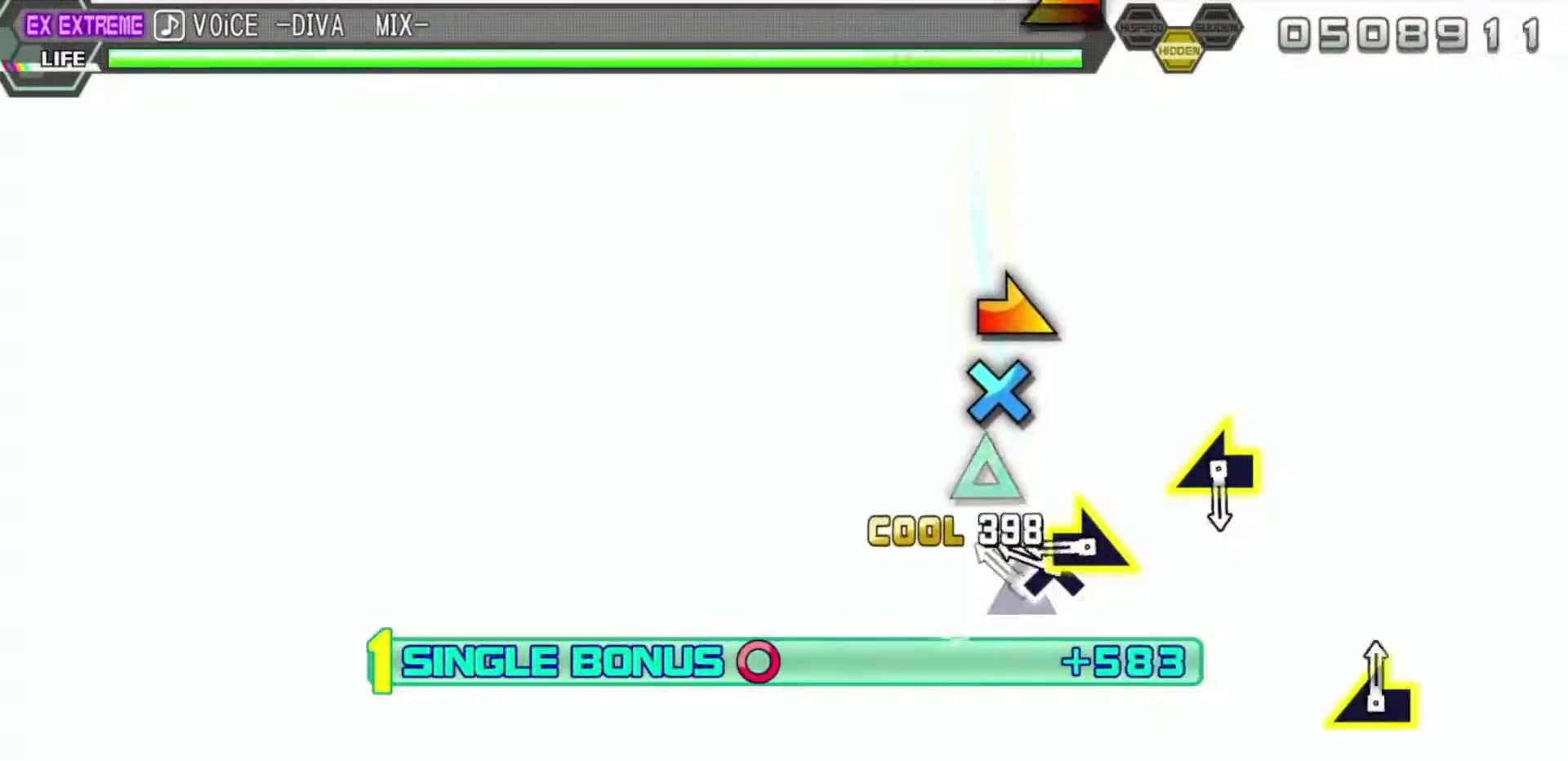
{"buttons": ["R2"], "left_stick": "center", "right_stick": "right", "events": [[67, "TRIANGLE", "up"], [100, "DPAD_DOWN", "down"], [167, "DPAD_DOWN", "up"], [200, "TRIANGLE", "down"], [267, "TRIANGLE", "up"], [317, "DPAD_DOWN", "down"], [433, "DPAD_DOWN", "up"], [450, "right_stick", "right"]]}
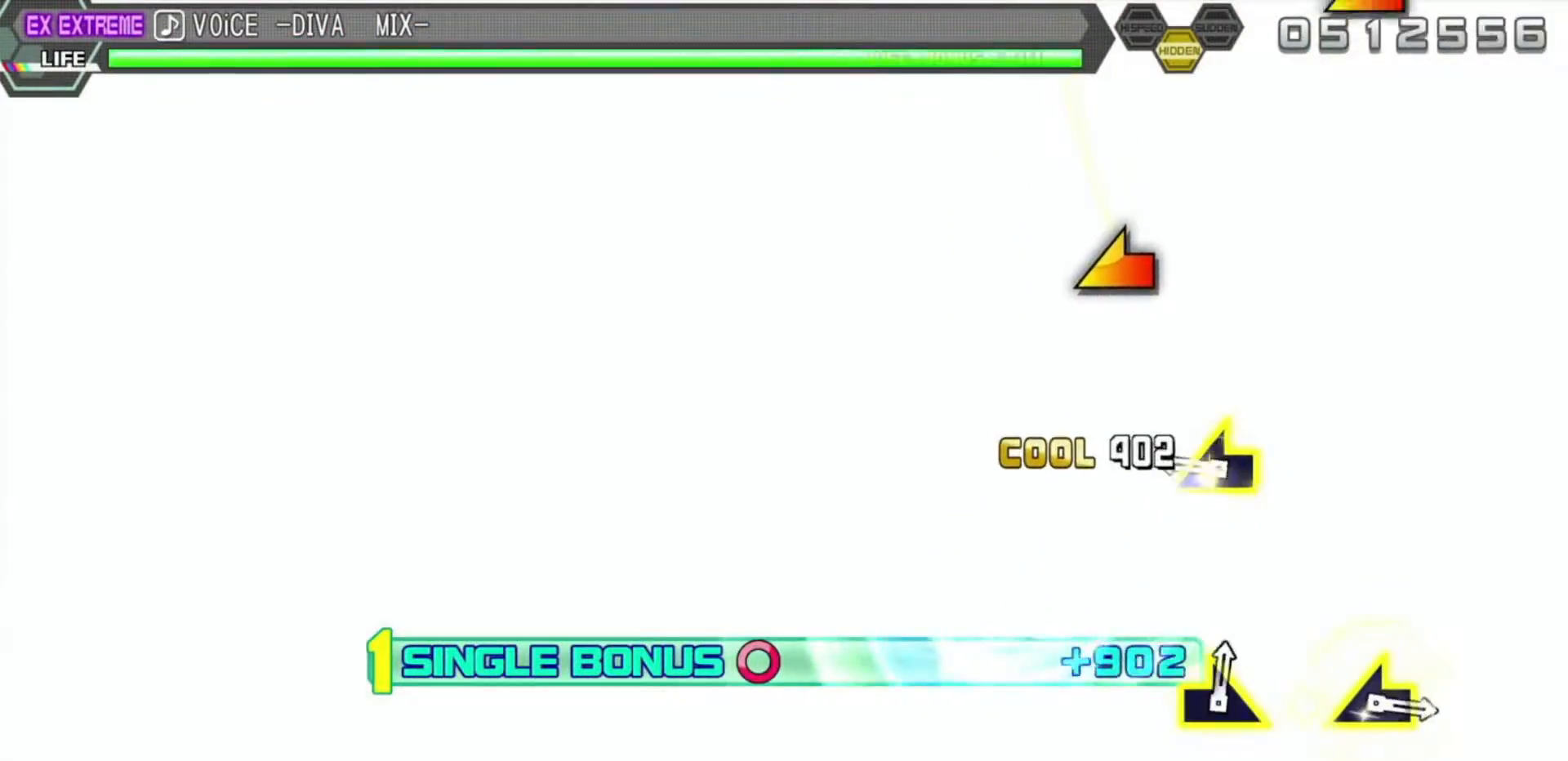
{"buttons": ["R2"], "left_stick": "center", "right_stick": "center", "events": [[50, "right_stick", "center"], [383, "right_stick", "left"], [500, "right_stick", "center"]]}
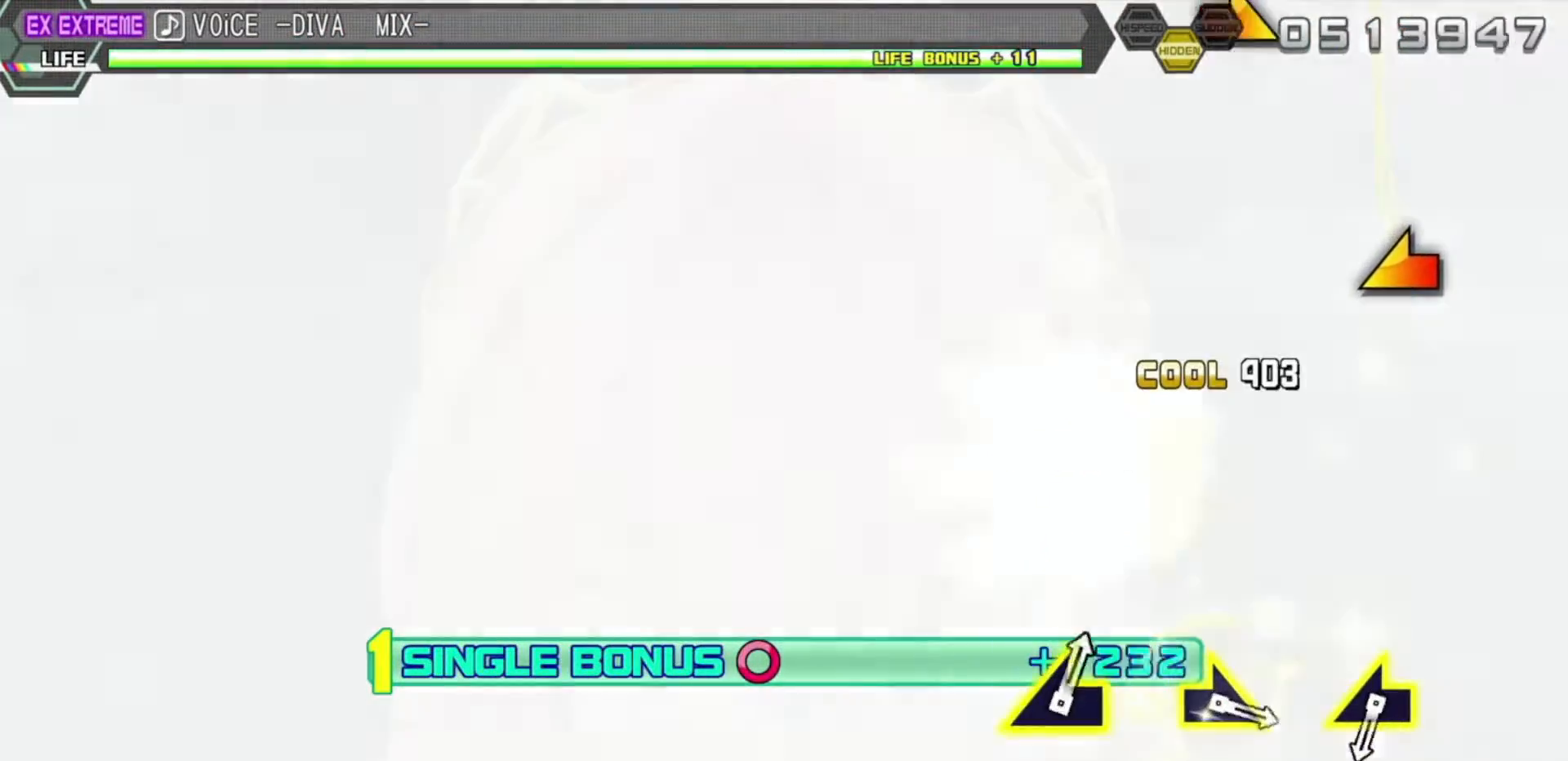
{"buttons": ["R2"], "left_stick": "center", "right_stick": "center", "events": []}
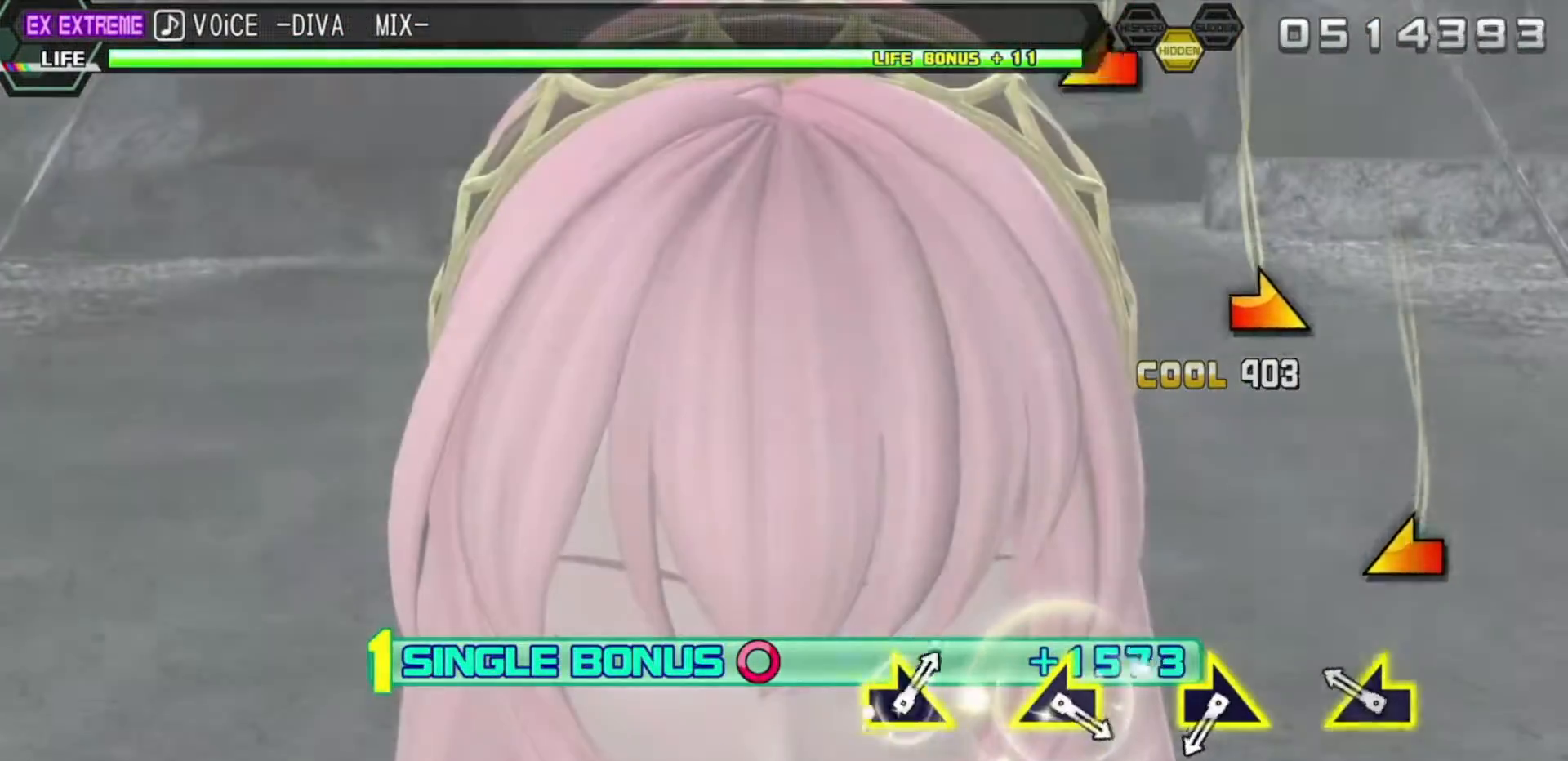
{"buttons": ["R2"], "left_stick": "center", "right_stick": "center", "events": [[283, "left_stick", "left"], [417, "left_stick", "center"]]}
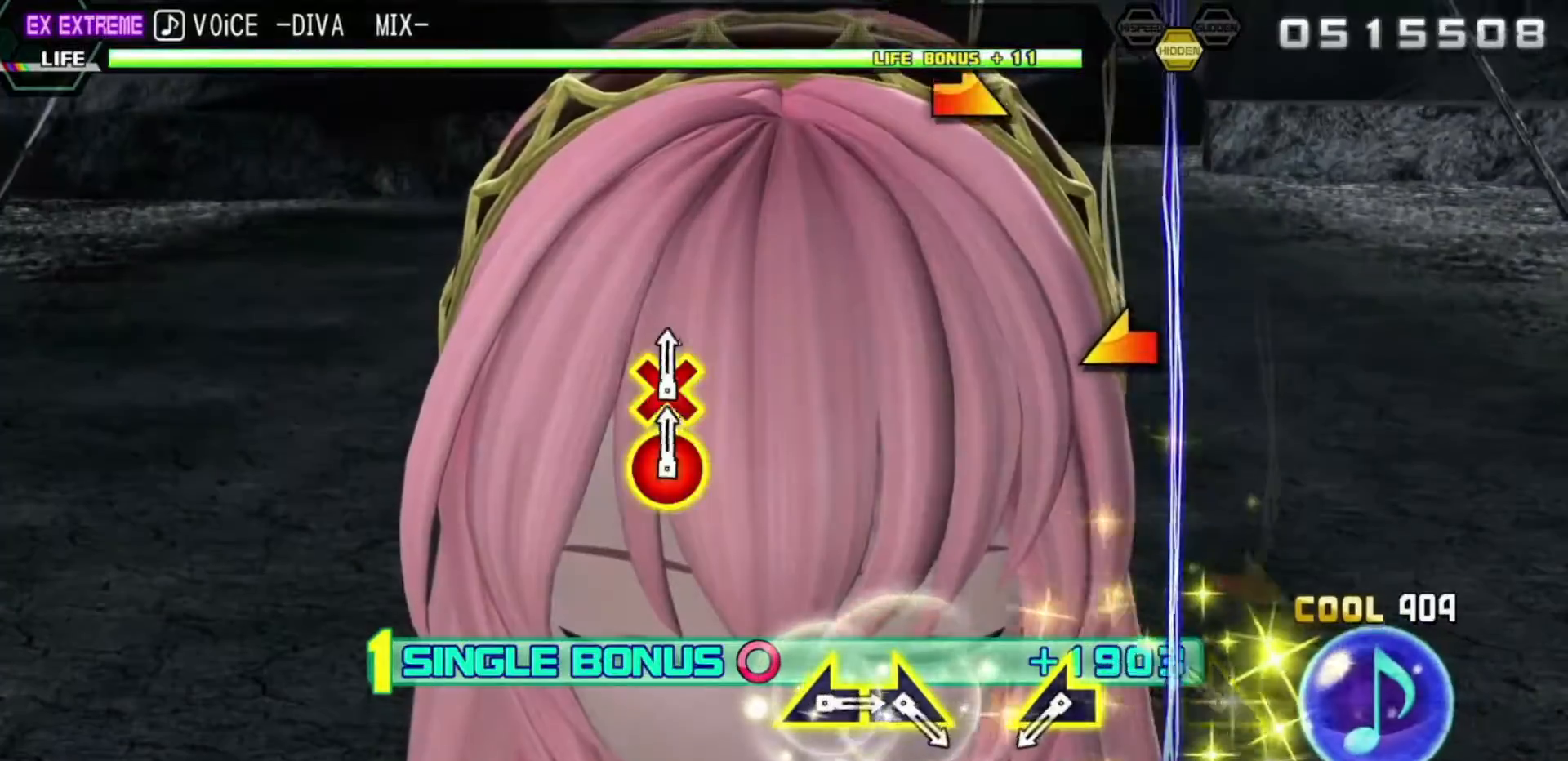
{"buttons": ["R2"], "left_stick": "center", "right_stick": "center", "events": [[233, "left_stick", "down-right"], [367, "left_stick", "center"]]}
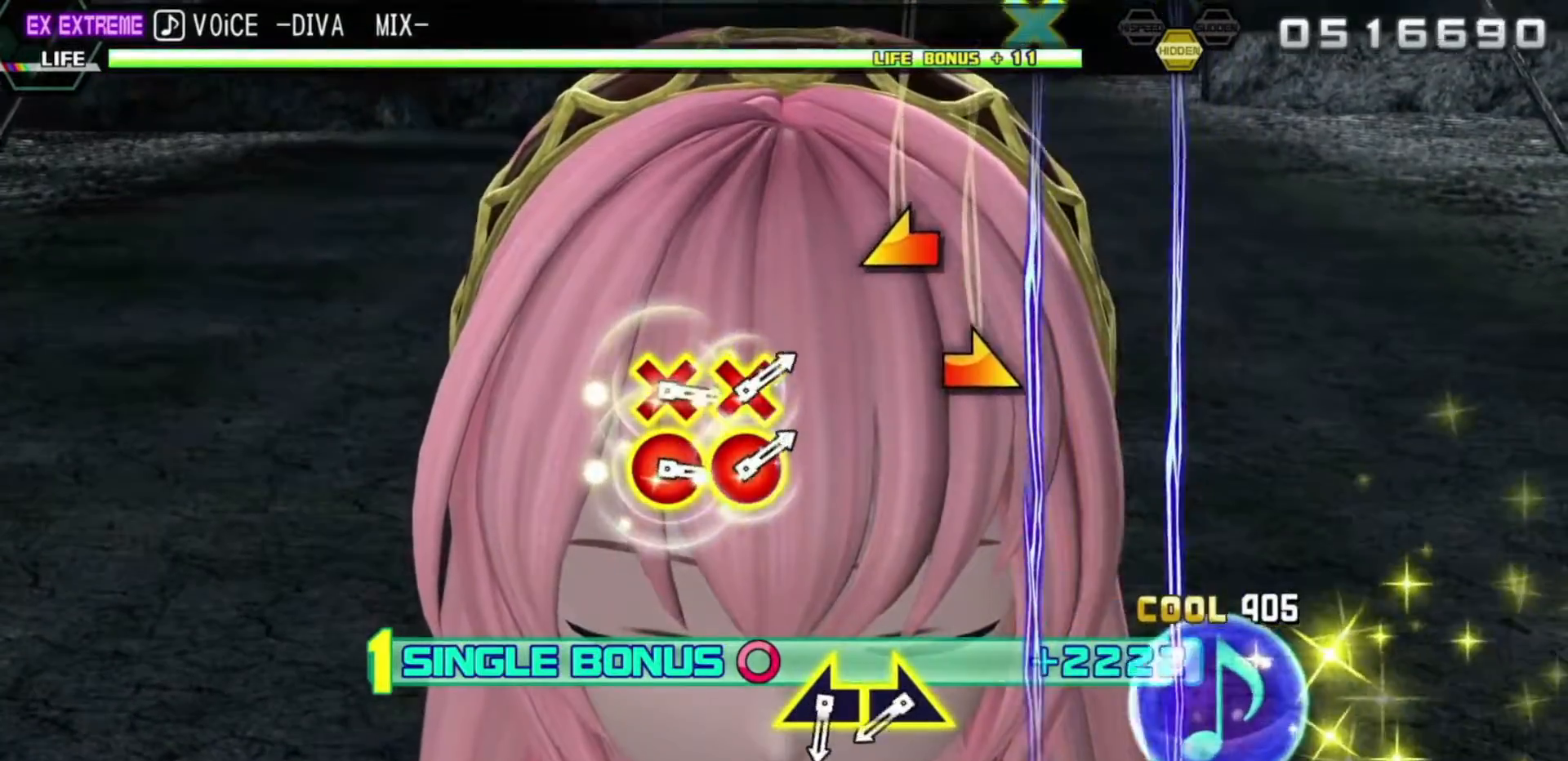
{"buttons": ["R2"], "left_stick": "center", "right_stick": "center", "events": [[150, "left_stick", "left"], [283, "left_stick", "center"]]}
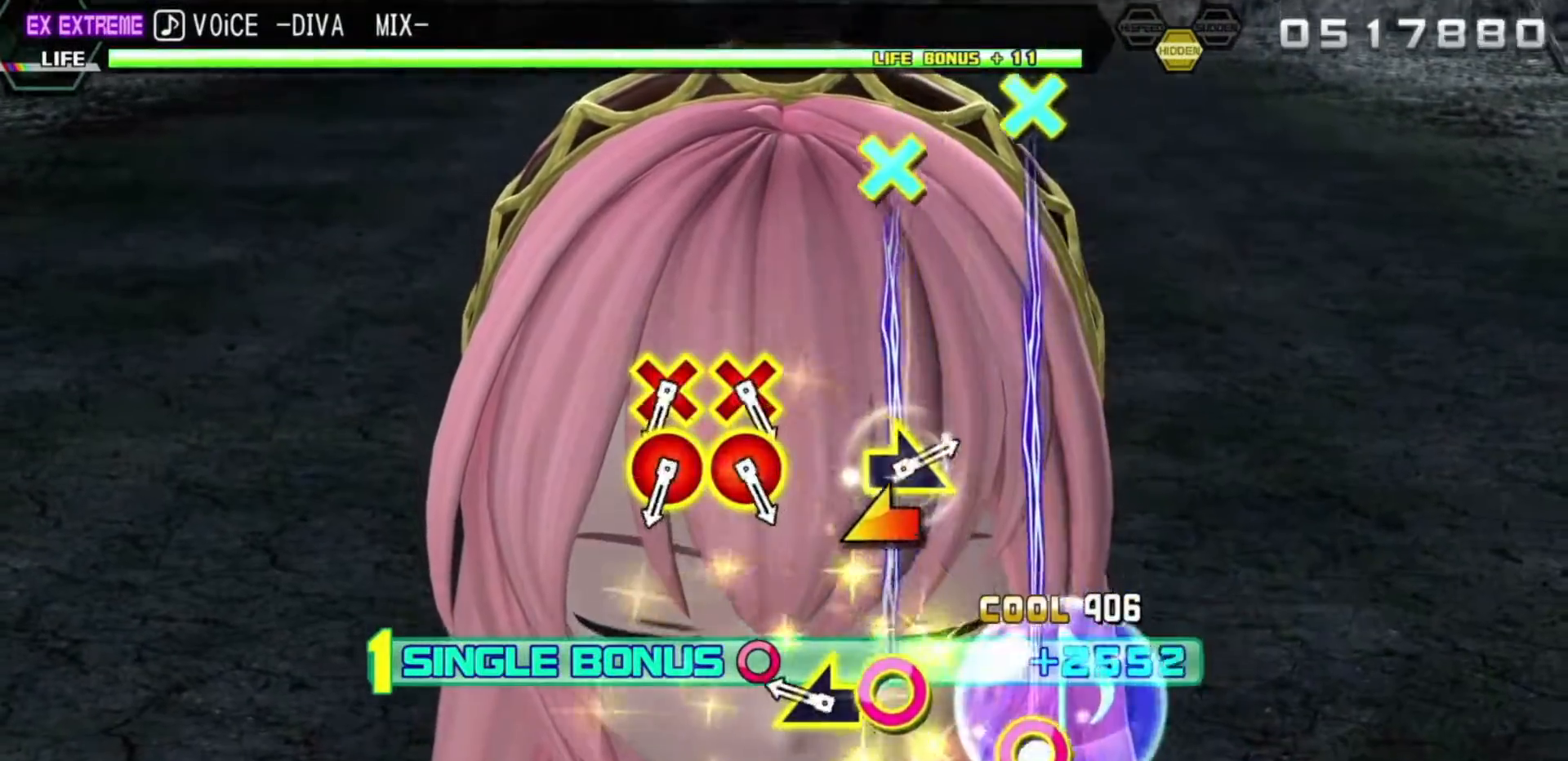
{"buttons": ["R2"], "left_stick": "center", "right_stick": "center", "events": [[83, "left_stick", "down-right"], [183, "left_stick", "center"], [317, "left_stick", "left"], [433, "left_stick", "center"]]}
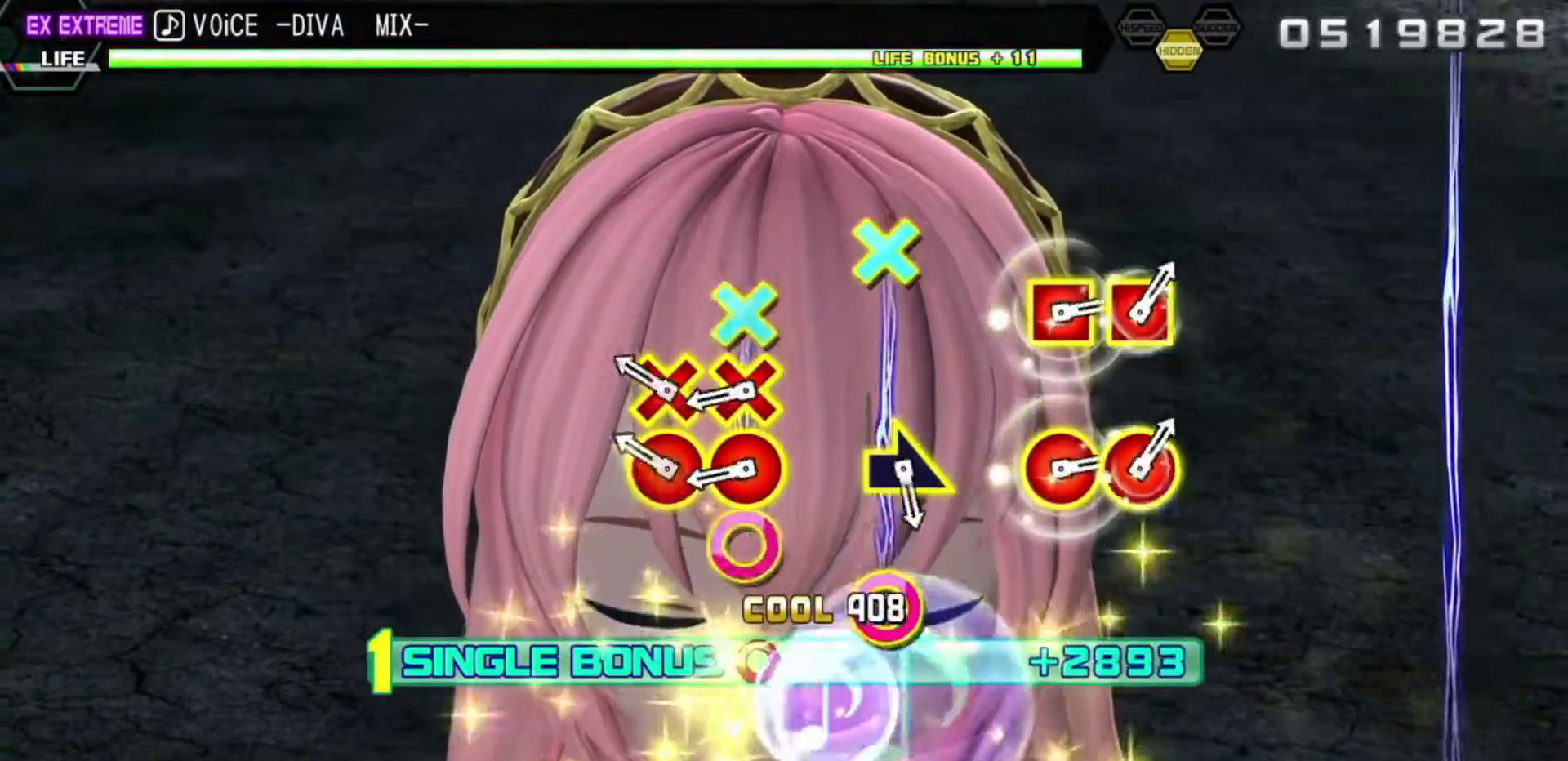
{"buttons": ["R2", "DPAD_DOWN", "DPAD_RIGHT"], "left_stick": "center", "right_stick": "center", "events": [[283, "DPAD_DOWN", "down"], [283, "DPAD_RIGHT", "down"], [383, "DPAD_DOWN", "up"], [383, "DPAD_RIGHT", "up"], [500, "DPAD_DOWN", "down"], [500, "DPAD_RIGHT", "down"]]}
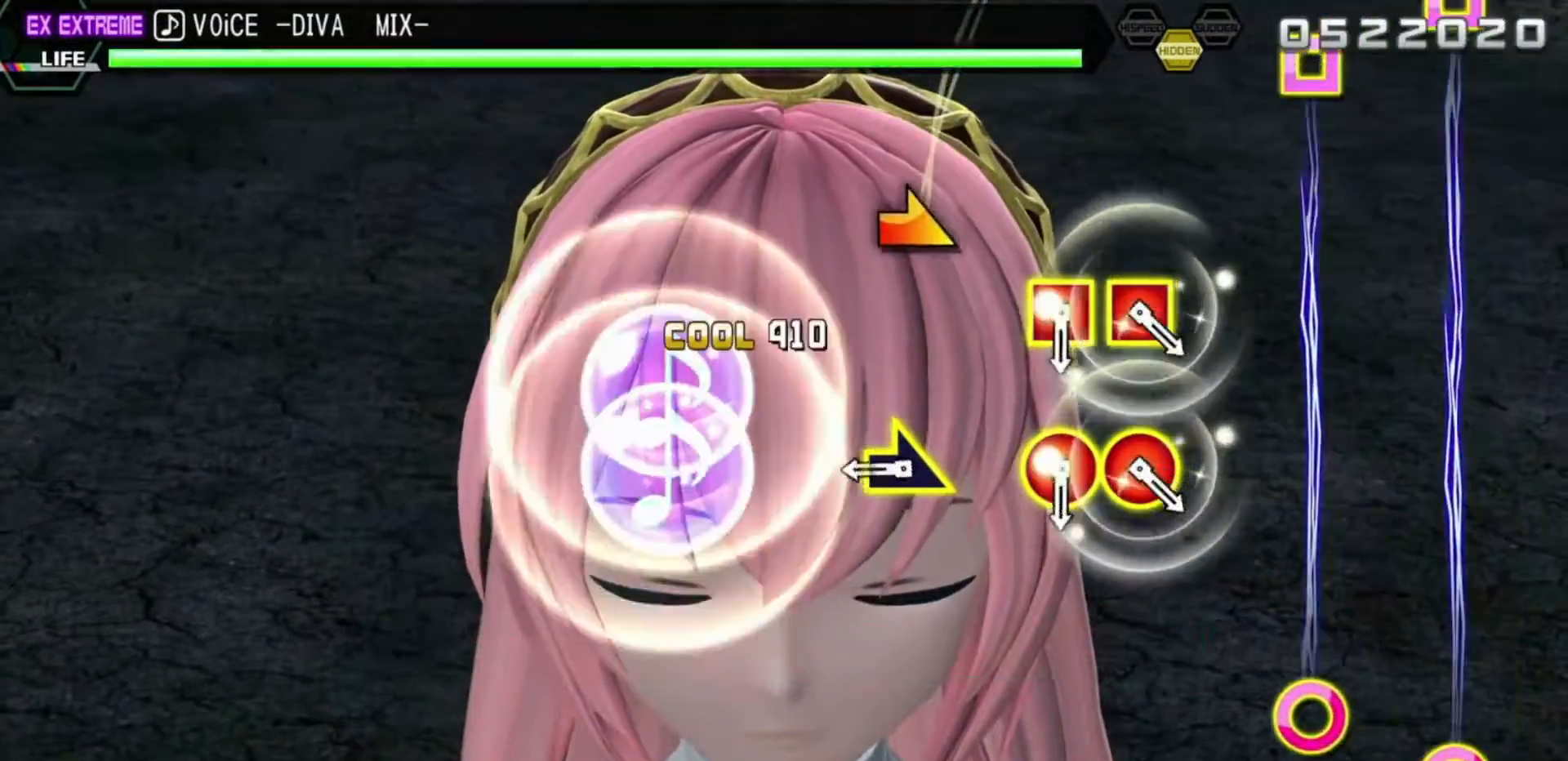
{"buttons": ["R2"], "left_stick": "center", "right_stick": "right", "events": [[117, "DPAD_DOWN", "up"], [133, "DPAD_RIGHT", "up"], [383, "right_stick", "right"]]}
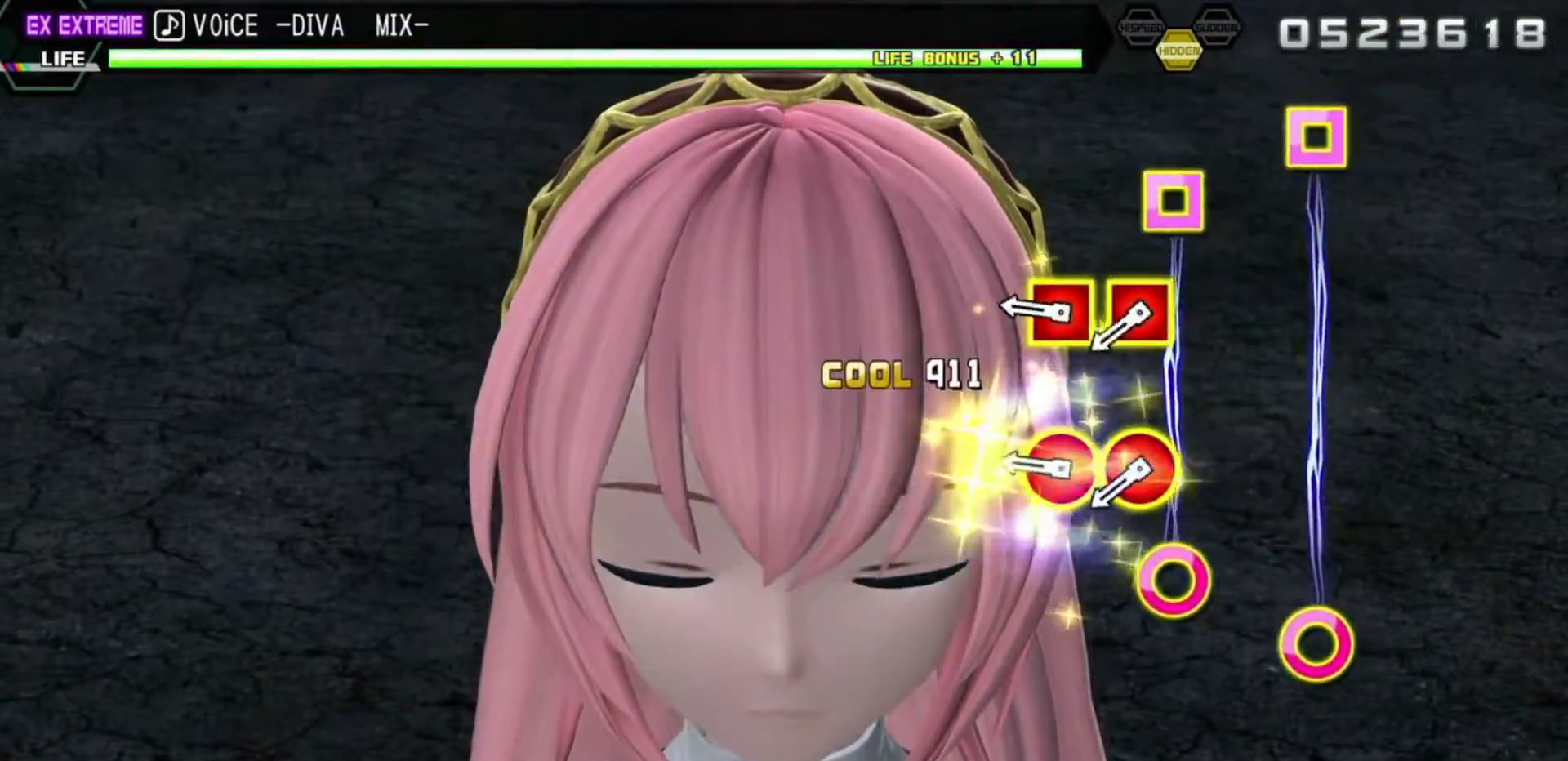
{"buttons": ["R2"], "left_stick": "center", "right_stick": "center", "events": [[33, "right_stick", "center"], [383, "CIRCLE", "down"], [383, "DPAD_LEFT", "down"], [483, "CIRCLE", "up"], [483, "DPAD_LEFT", "up"]]}
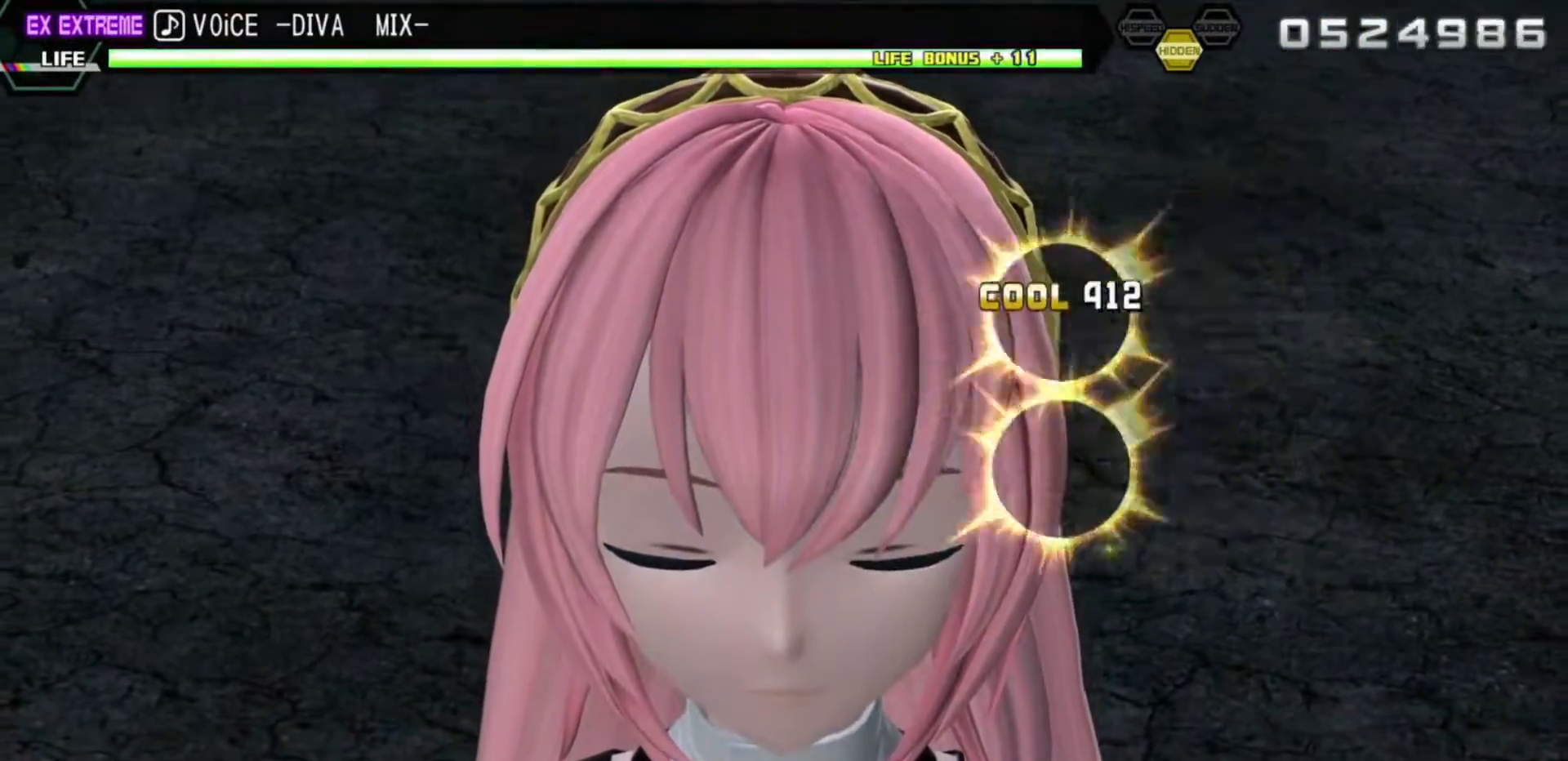
{"buttons": [], "left_stick": "center", "right_stick": "center", "events": [[100, "CIRCLE", "down"], [117, "DPAD_LEFT", "down"], [217, "CIRCLE", "up"], [233, "DPAD_LEFT", "up"], [333, "R2", "up"]]}
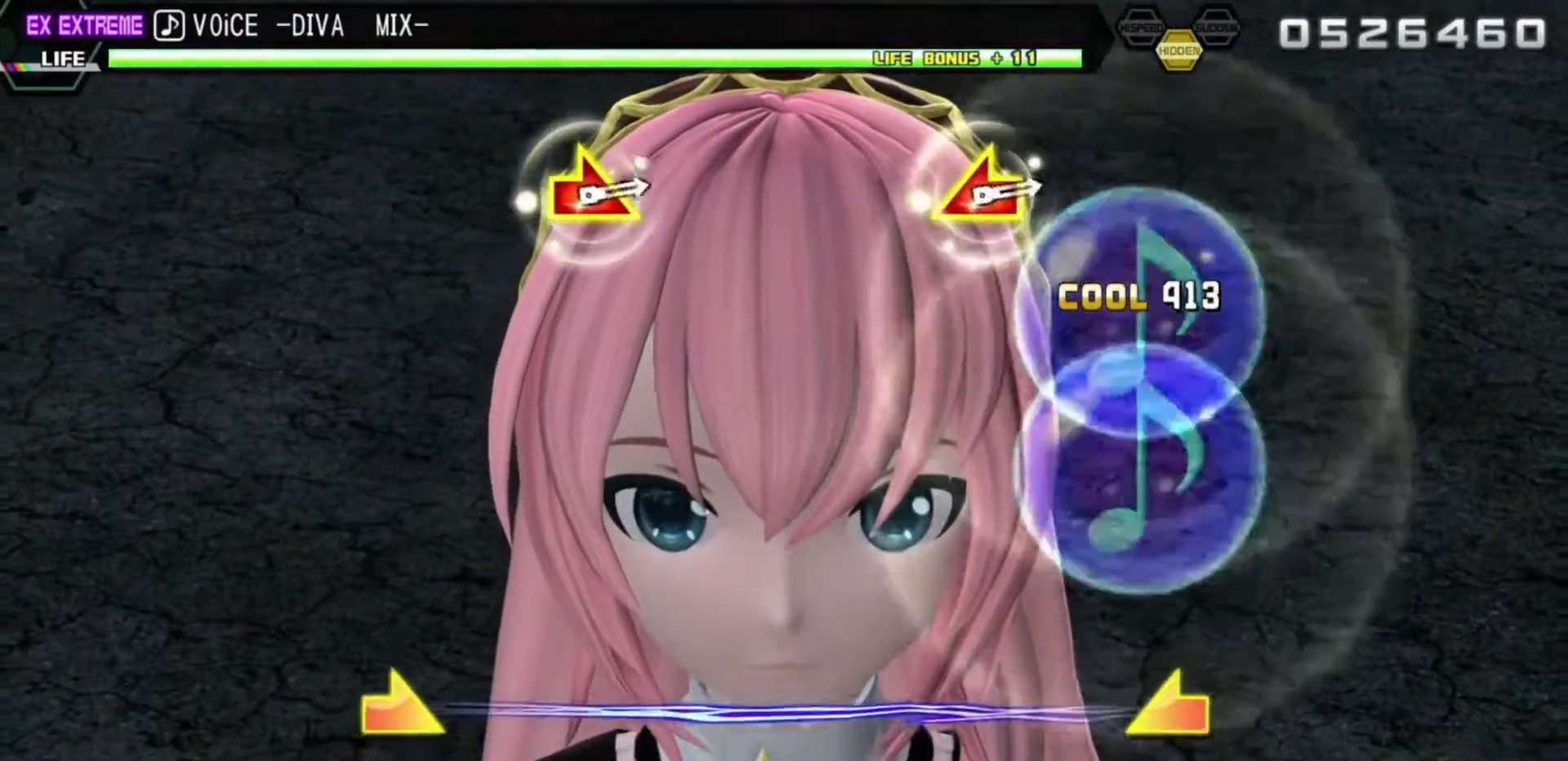
{"buttons": [], "left_stick": "center", "right_stick": "center", "events": []}
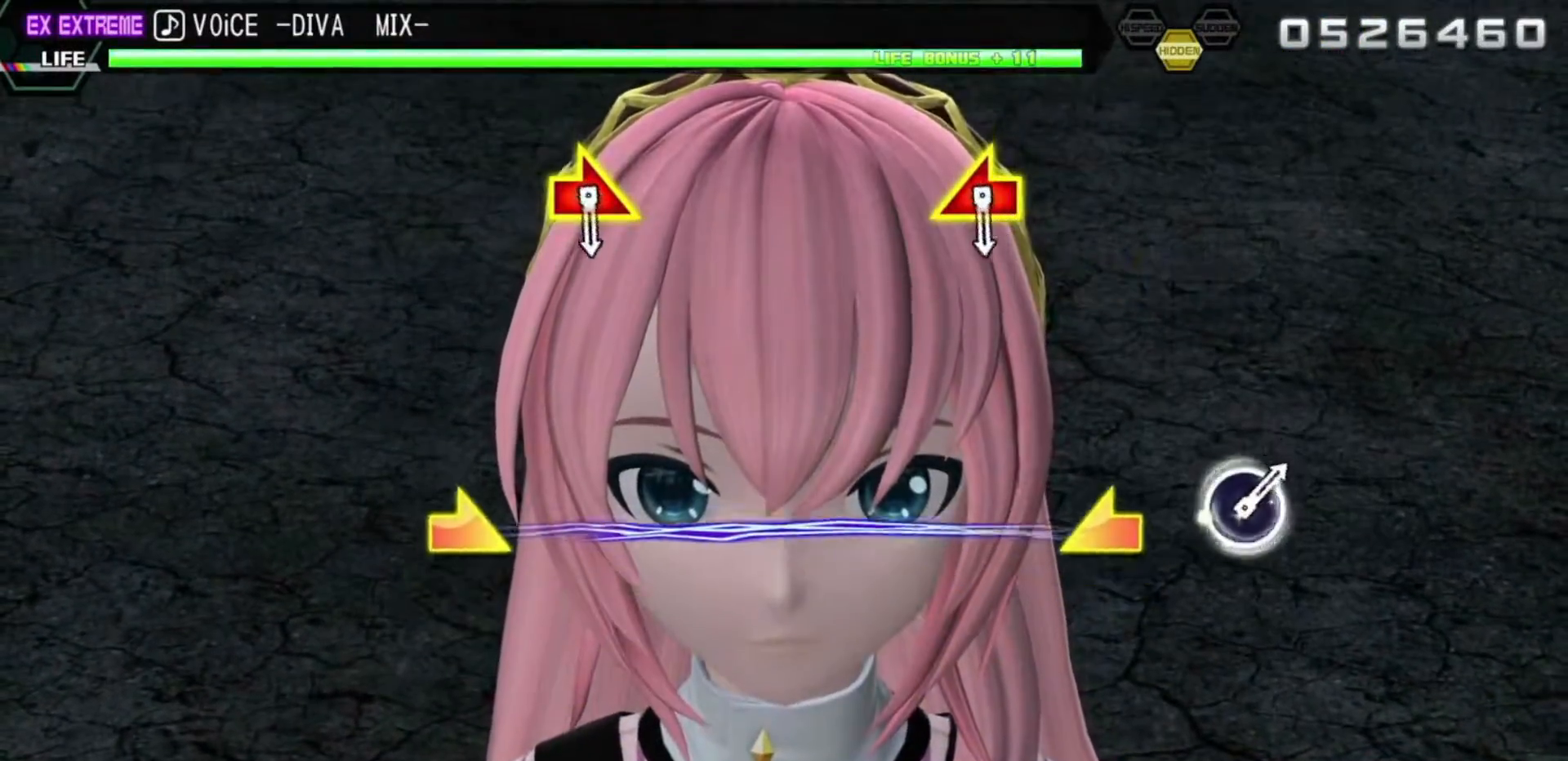
{"buttons": [], "left_stick": "center", "right_stick": "center", "events": []}
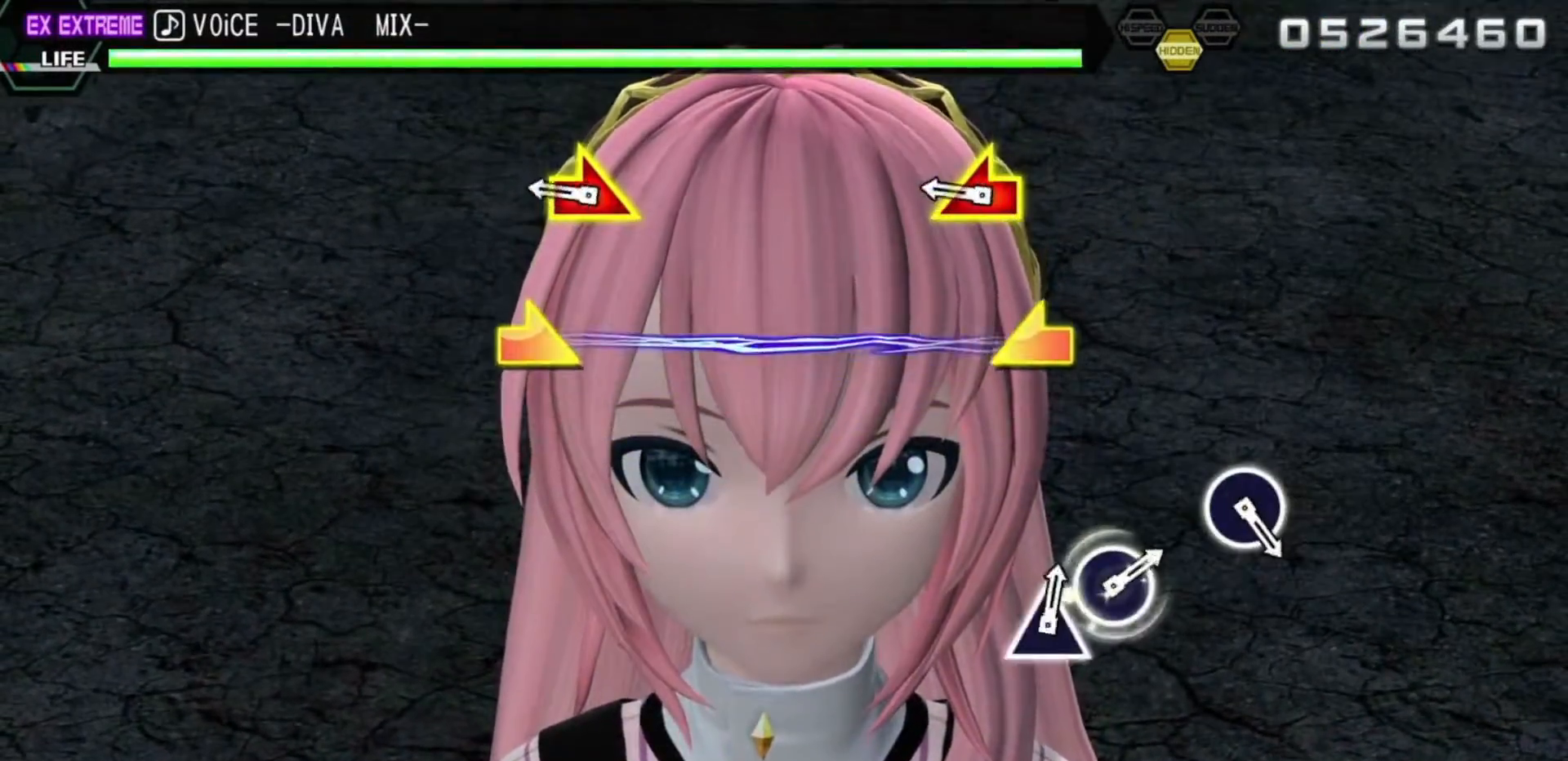
{"buttons": [], "left_stick": "center", "right_stick": "center", "events": [[350, "left_stick", "right"], [350, "right_stick", "left"], [483, "left_stick", "center"], [500, "right_stick", "center"]]}
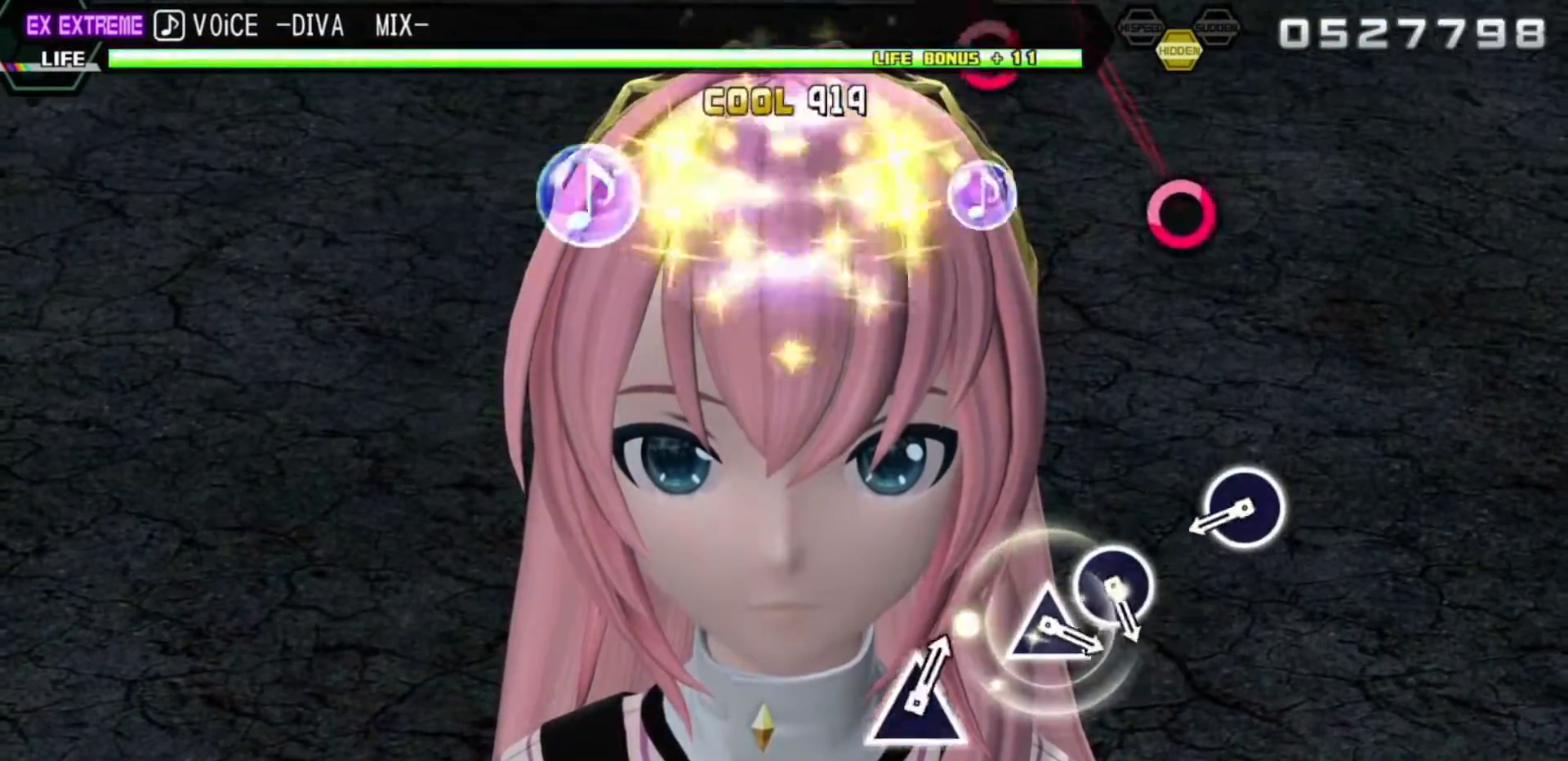
{"buttons": [], "left_stick": "center", "right_stick": "center", "events": []}
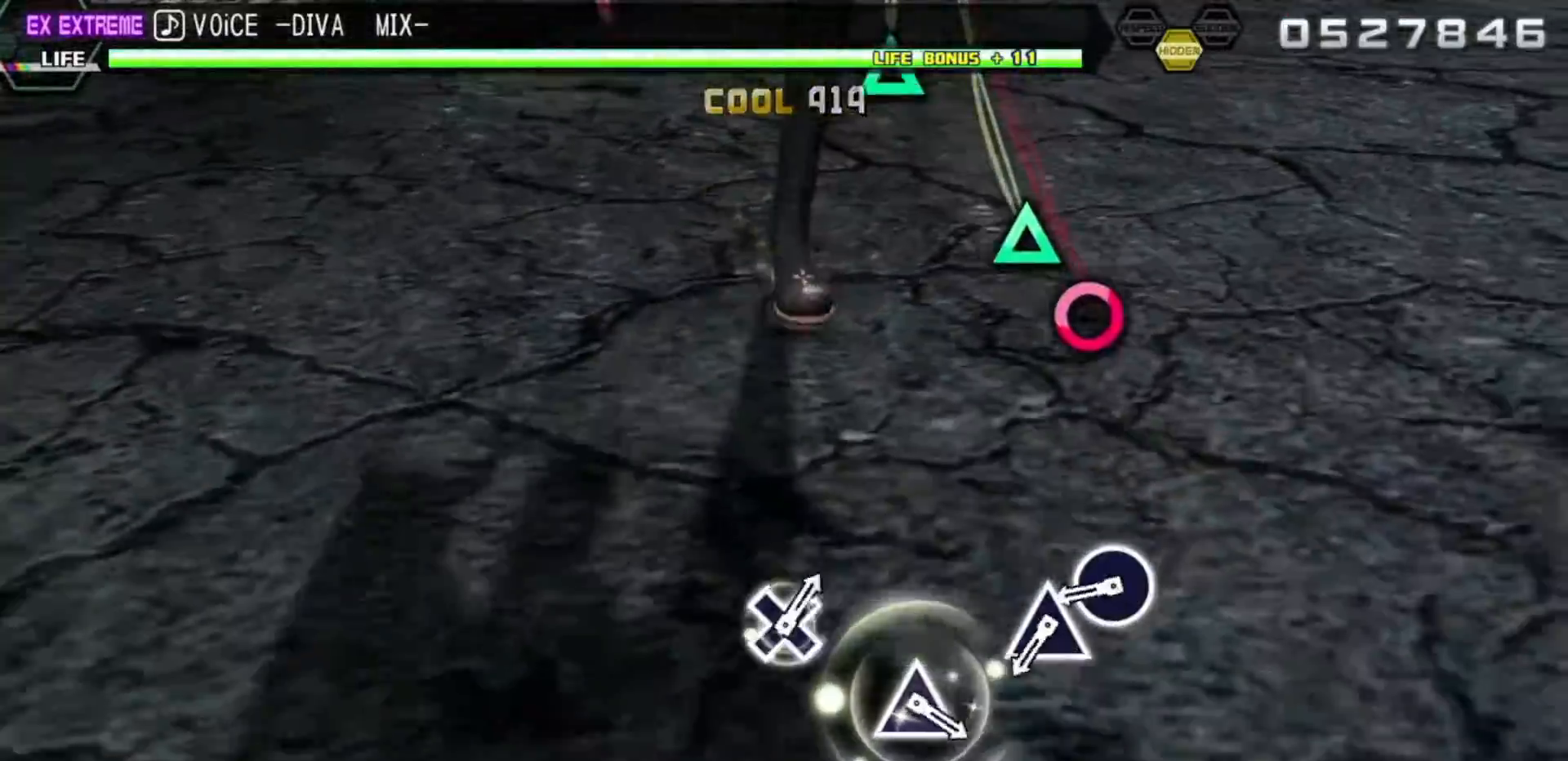
{"buttons": ["CIRCLE"], "left_stick": "center", "right_stick": "center", "events": [[67, "CIRCLE", "down"], [200, "CIRCLE", "up"], [500, "CIRCLE", "down"]]}
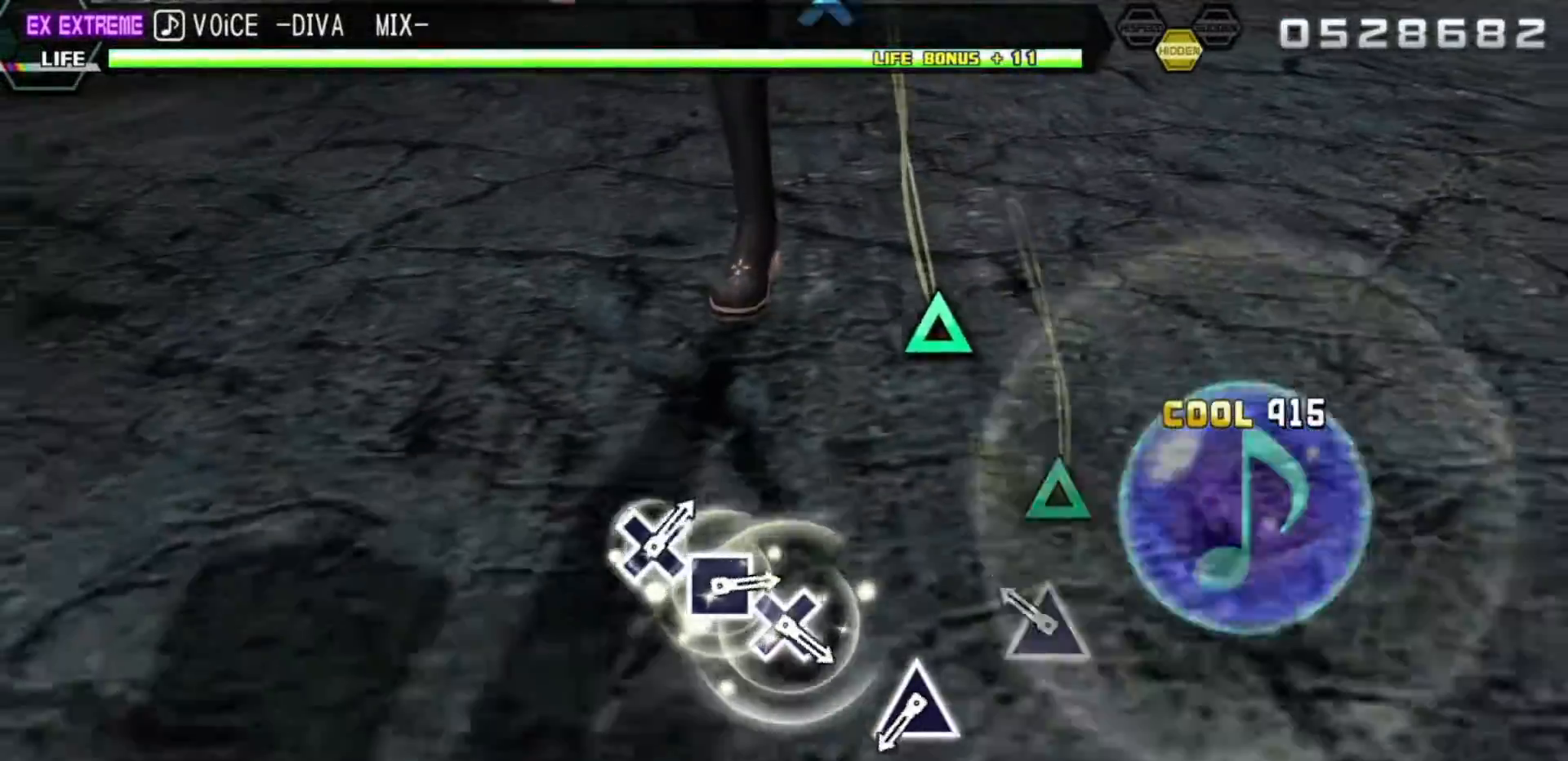
{"buttons": [], "left_stick": "center", "right_stick": "center", "events": [[67, "CIRCLE", "up"], [233, "TRIANGLE", "down"], [417, "TRIANGLE", "up"]]}
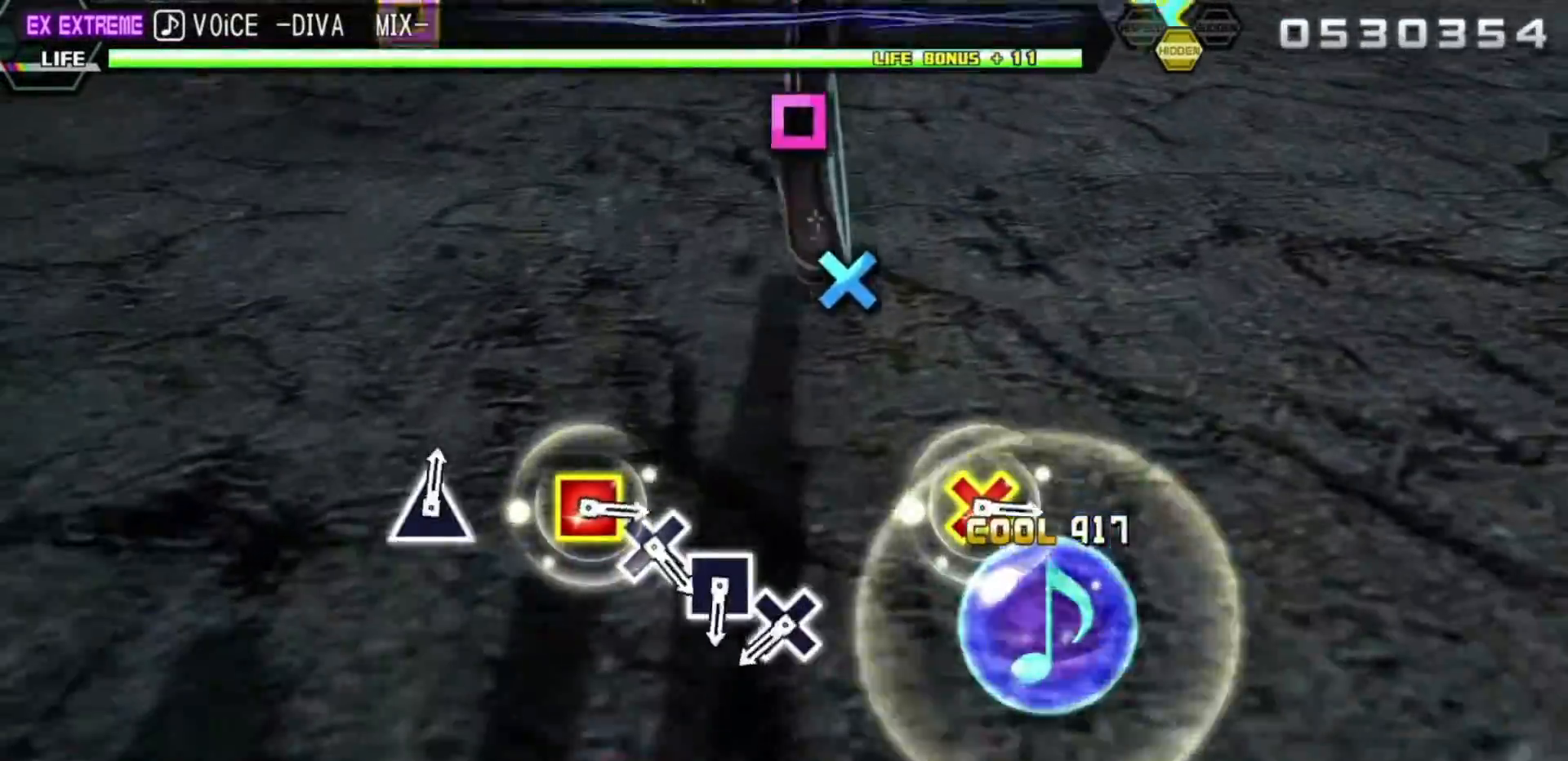
{"buttons": [], "left_stick": "center", "right_stick": "center", "events": [[167, "TRIANGLE", "down"], [283, "TRIANGLE", "up"]]}
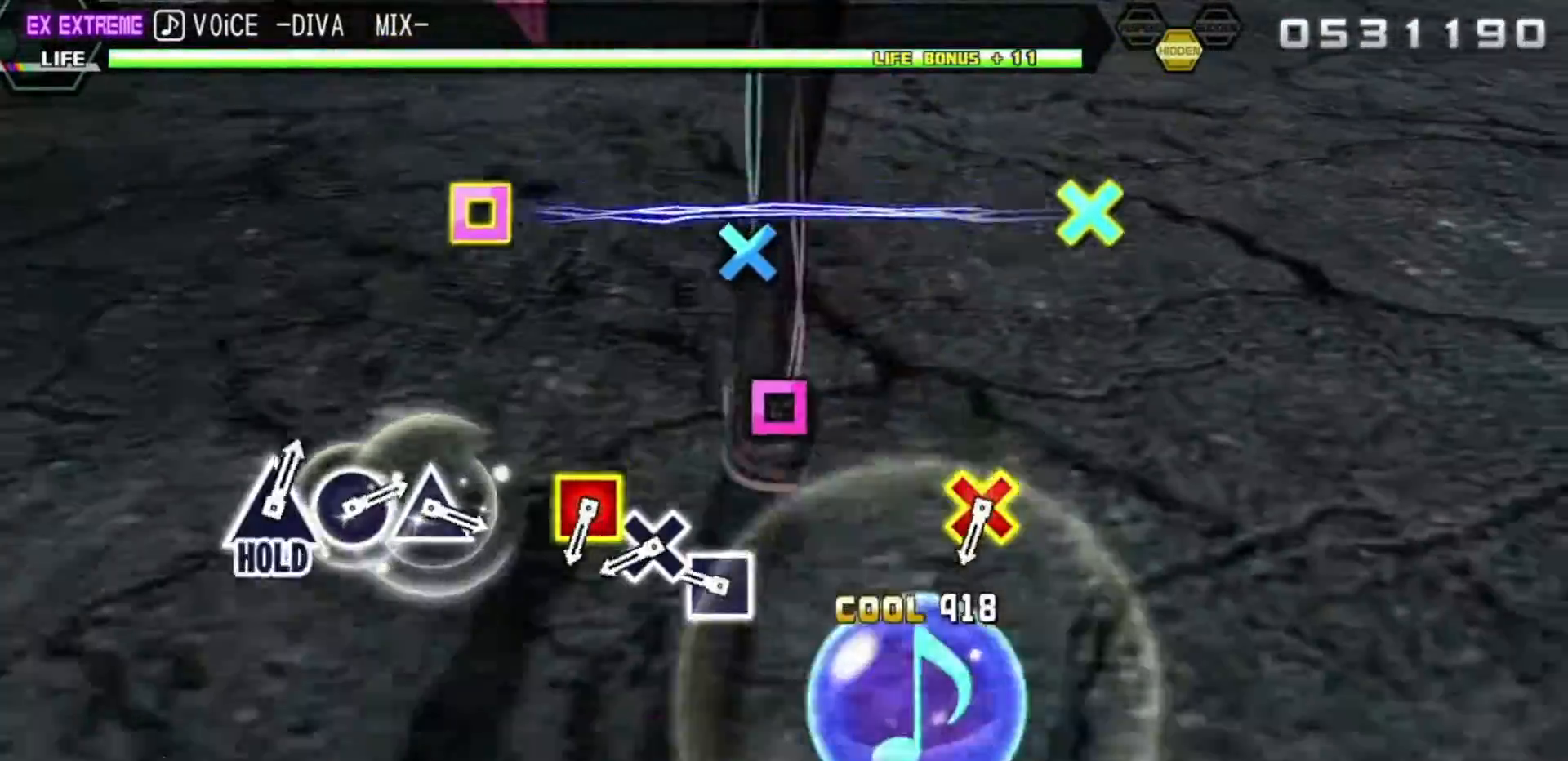
{"buttons": [], "left_stick": "center", "right_stick": "center", "events": [[133, "CROSS", "down"], [200, "CROSS", "up"], [367, "SQUARE", "down"], [433, "SQUARE", "up"]]}
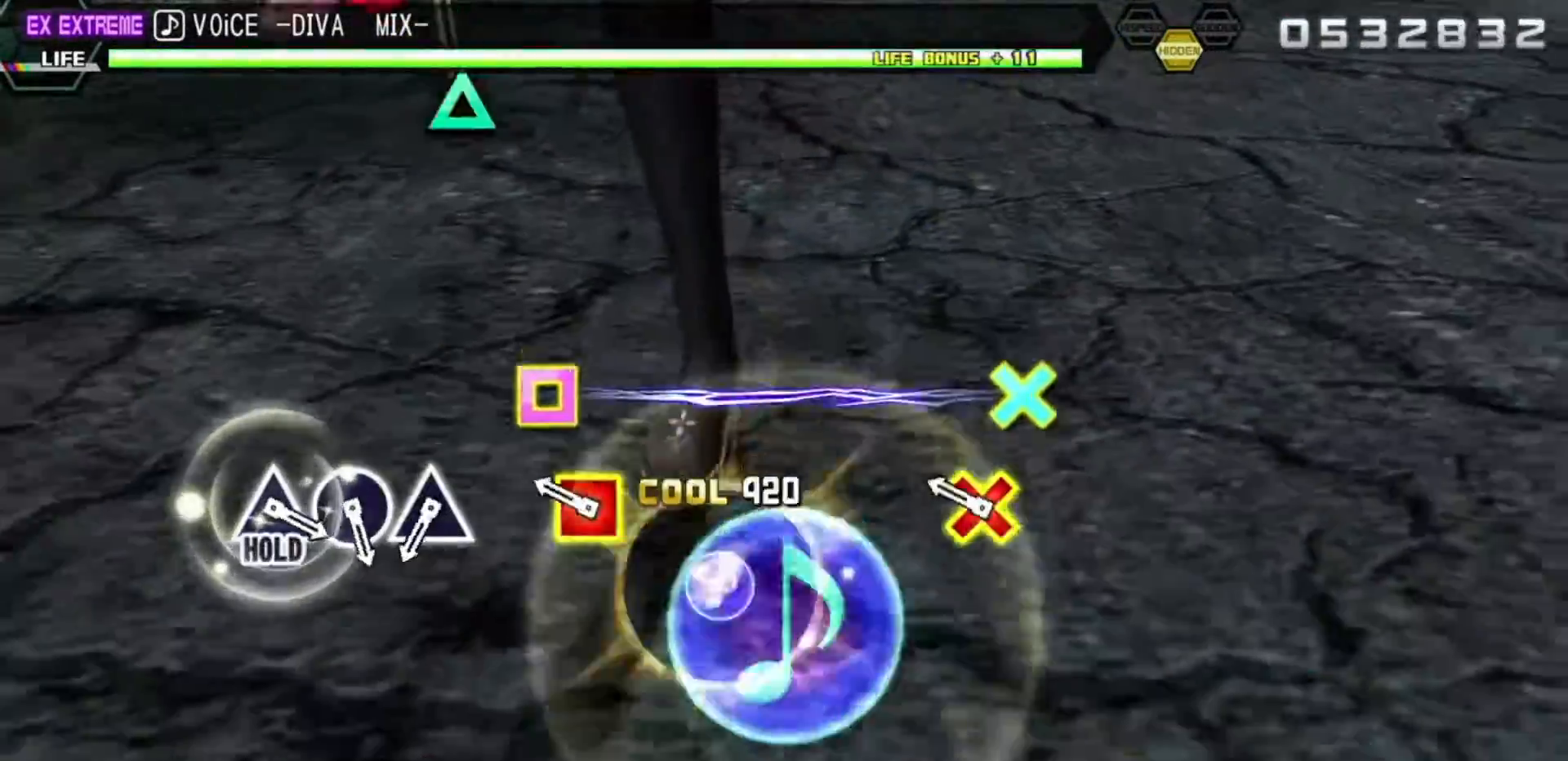
{"buttons": [], "left_stick": "center", "right_stick": "center", "events": [[67, "CROSS", "down"], [133, "CROSS", "up"], [283, "CROSS", "down"], [283, "SQUARE", "down"], [433, "CROSS", "up"], [450, "SQUARE", "up"]]}
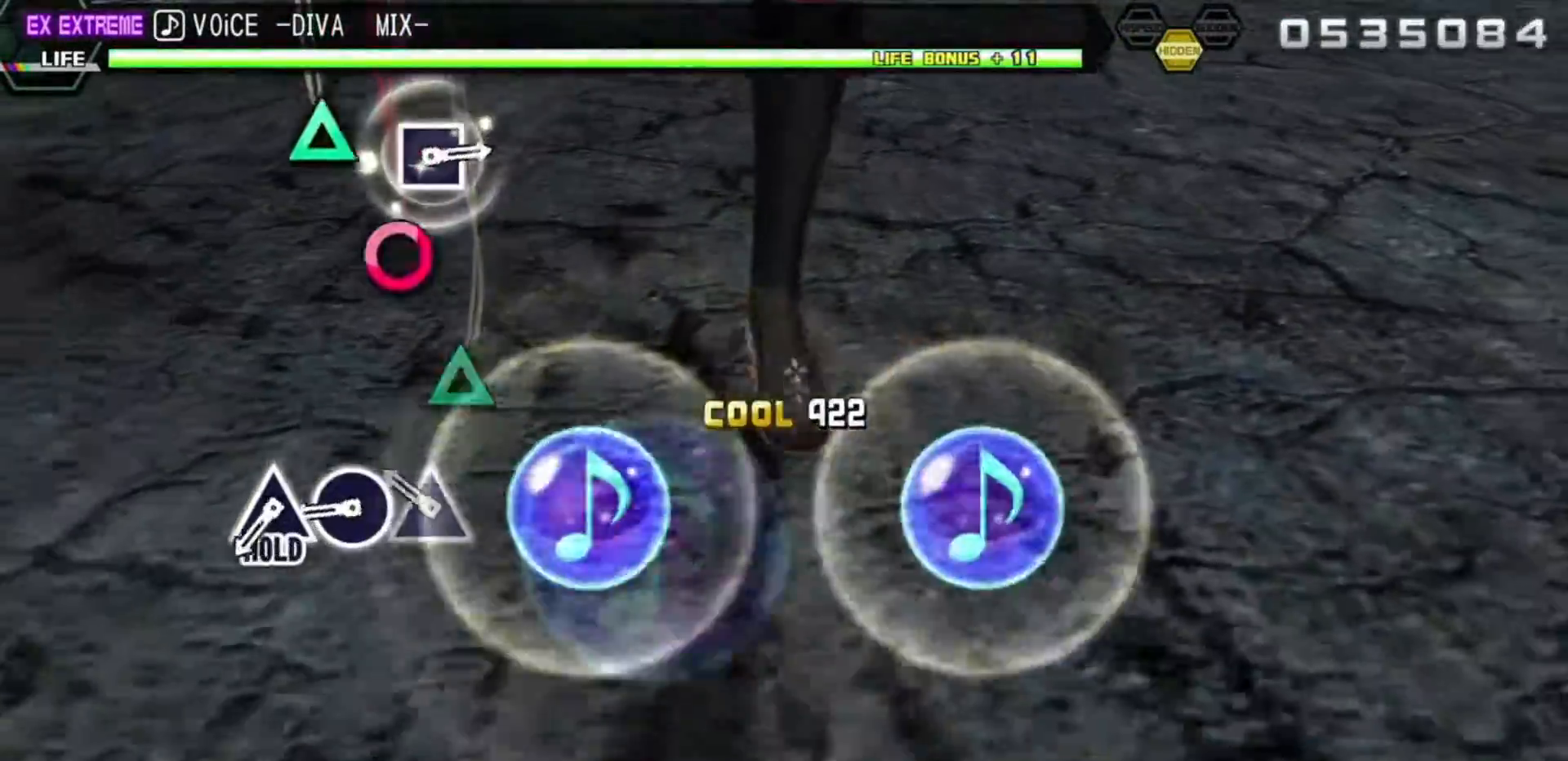
{"buttons": ["CIRCLE"], "left_stick": "center", "right_stick": "center", "events": [[233, "TRIANGLE", "down"], [300, "TRIANGLE", "up"], [450, "CIRCLE", "down"]]}
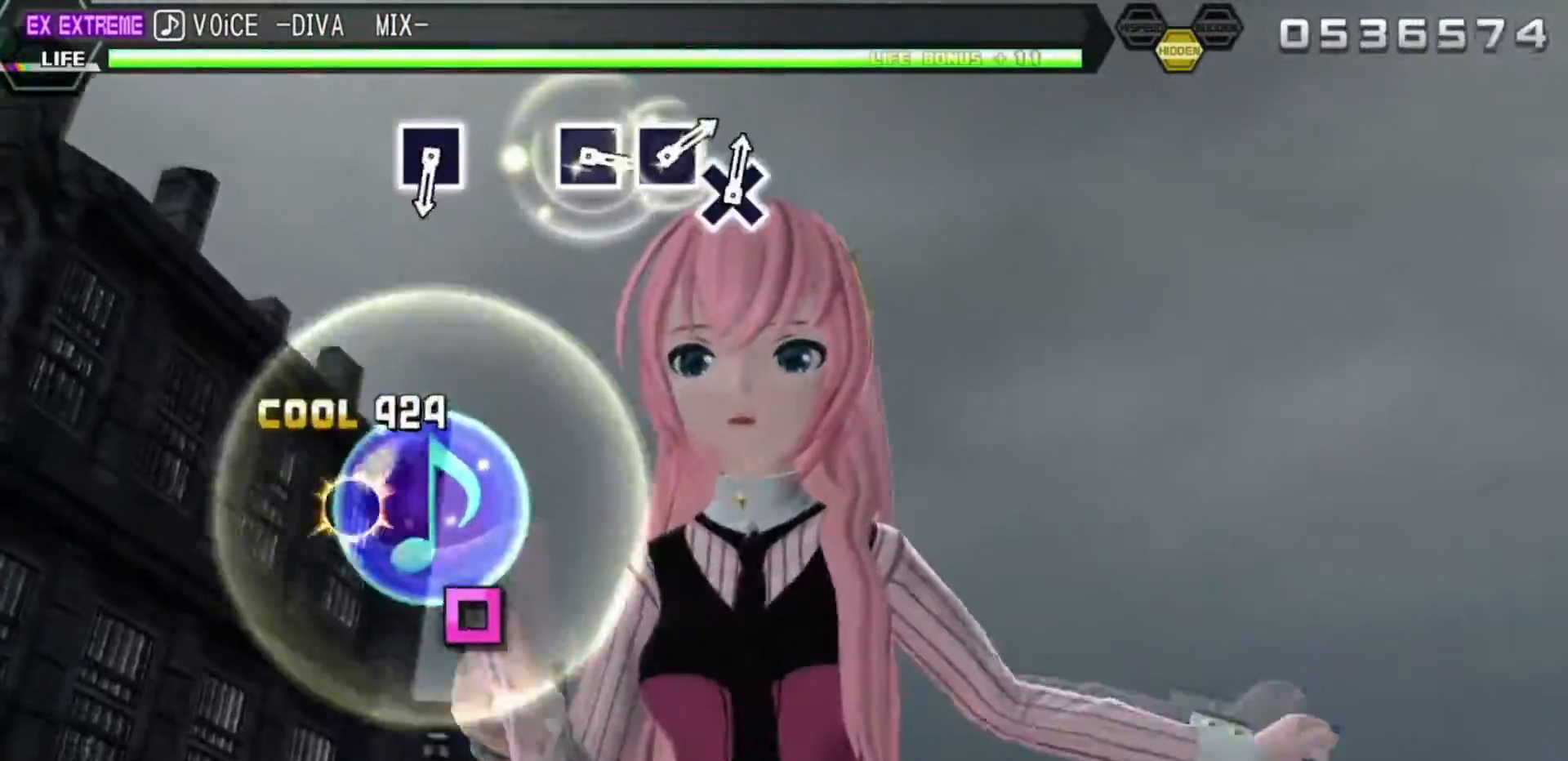
{"buttons": ["L2"], "left_stick": "center", "right_stick": "center", "events": [[33, "CIRCLE", "up"], [167, "TRIANGLE", "down"], [233, "L2", "down"], [317, "TRIANGLE", "up"]]}